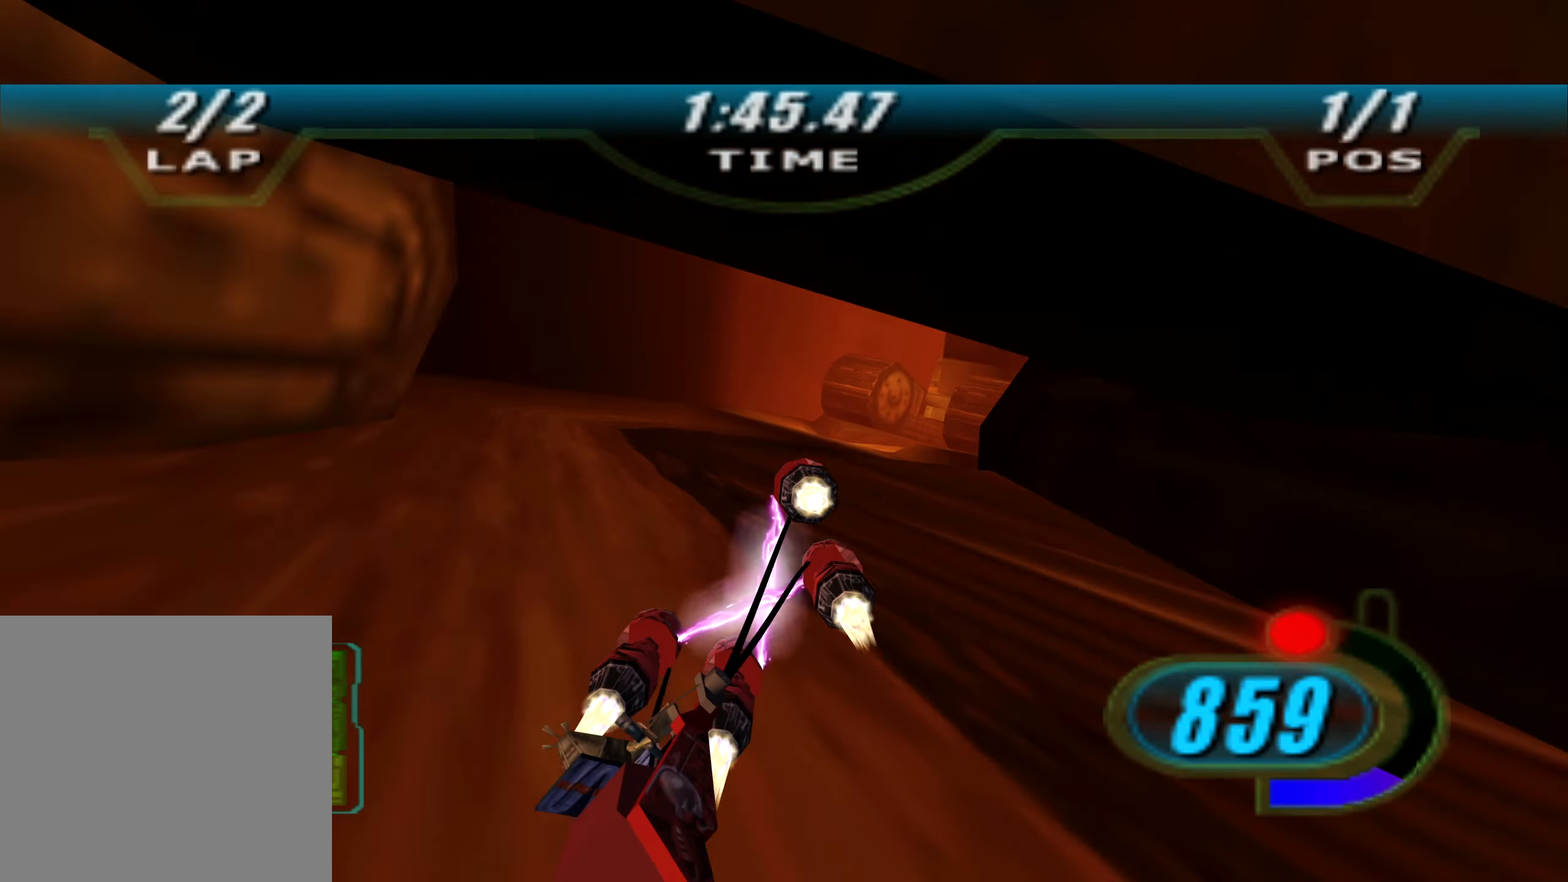
Gameplay with a controller (Xbox layout); each line is a JSON object with the inputs held at the frame after it. "events" lists button and stick changes between this image and that frame as [ms after this image, input, new state], when the widget could be followed in between.
{"buttons": ["X", "L2", "R2", "DPAD_LEFT"], "left_stick": "right", "right_stick": "down-left", "events": [[433, "right_stick", "down-left"]]}
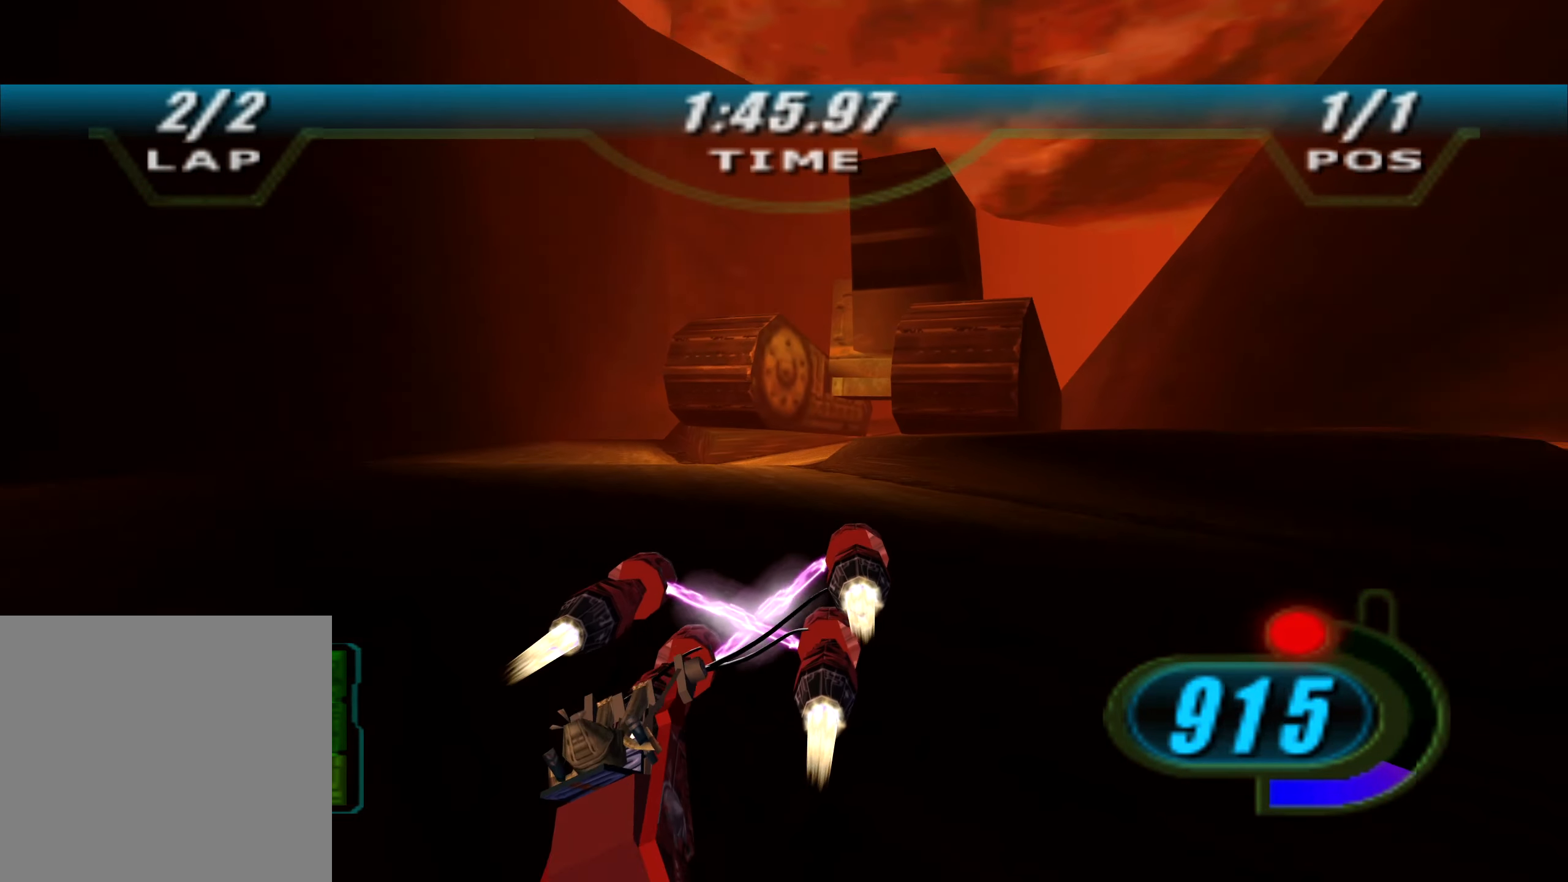
{"buttons": ["X", "R2", "DPAD_LEFT"], "left_stick": "center", "right_stick": "down-left", "events": [[333, "L2", "up"], [500, "left_stick", "center"]]}
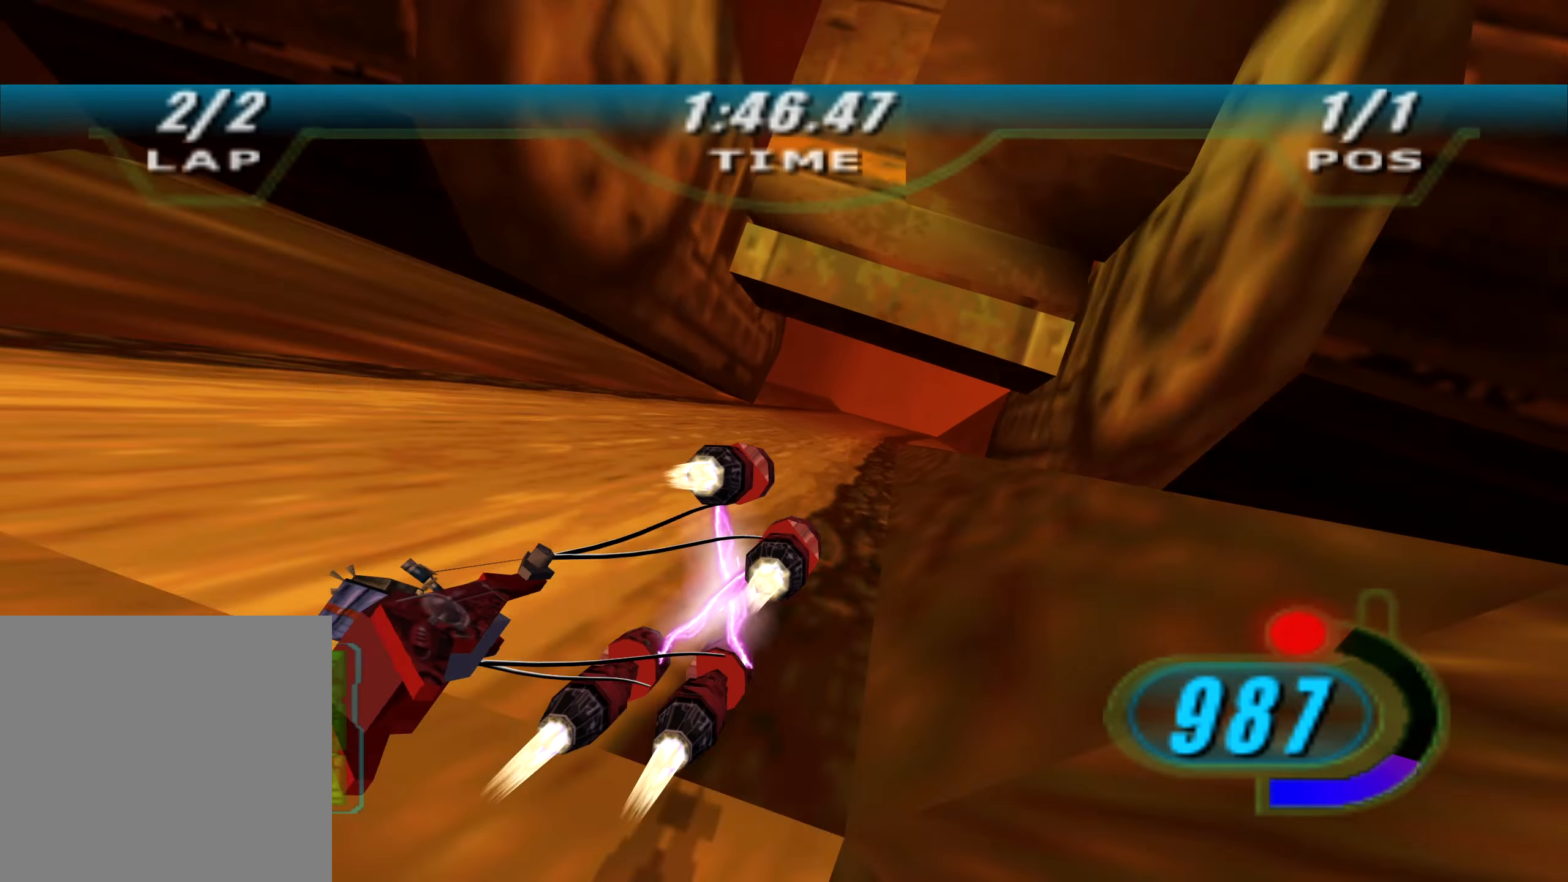
{"buttons": ["X", "L2", "R2", "DPAD_LEFT"], "left_stick": "up-right", "right_stick": "center", "events": [[267, "left_stick", "up"], [283, "L2", "down"], [300, "right_stick", "center"], [383, "left_stick", "up-right"]]}
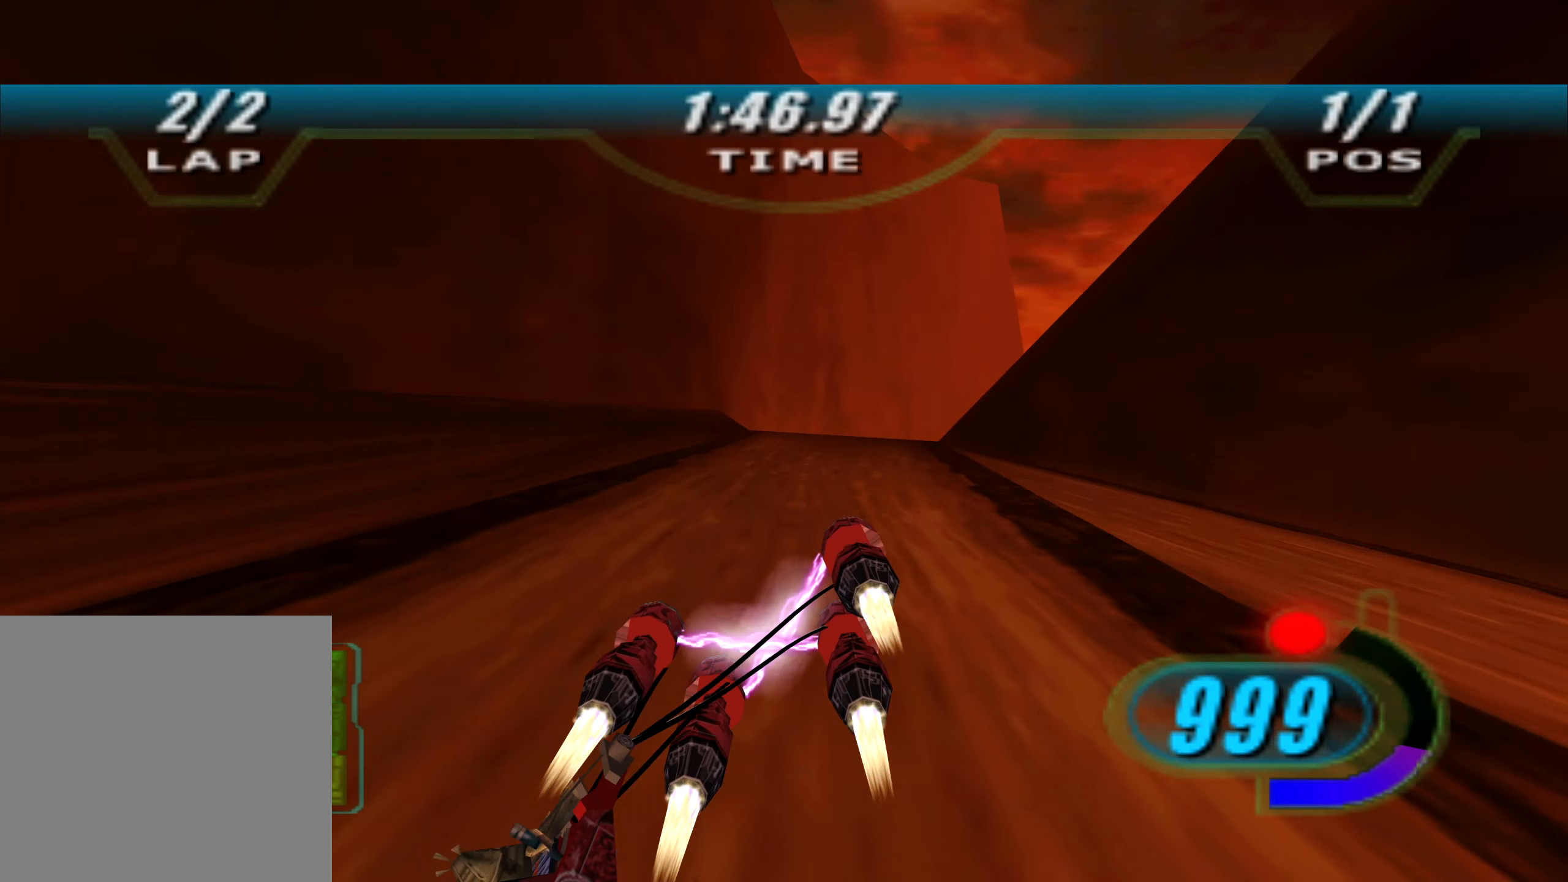
{"buttons": ["X", "L2", "R2", "DPAD_LEFT"], "left_stick": "up-right", "right_stick": "center", "events": [[167, "R2", "up"], [233, "R2", "down"], [267, "left_stick", "right"], [467, "left_stick", "up-right"]]}
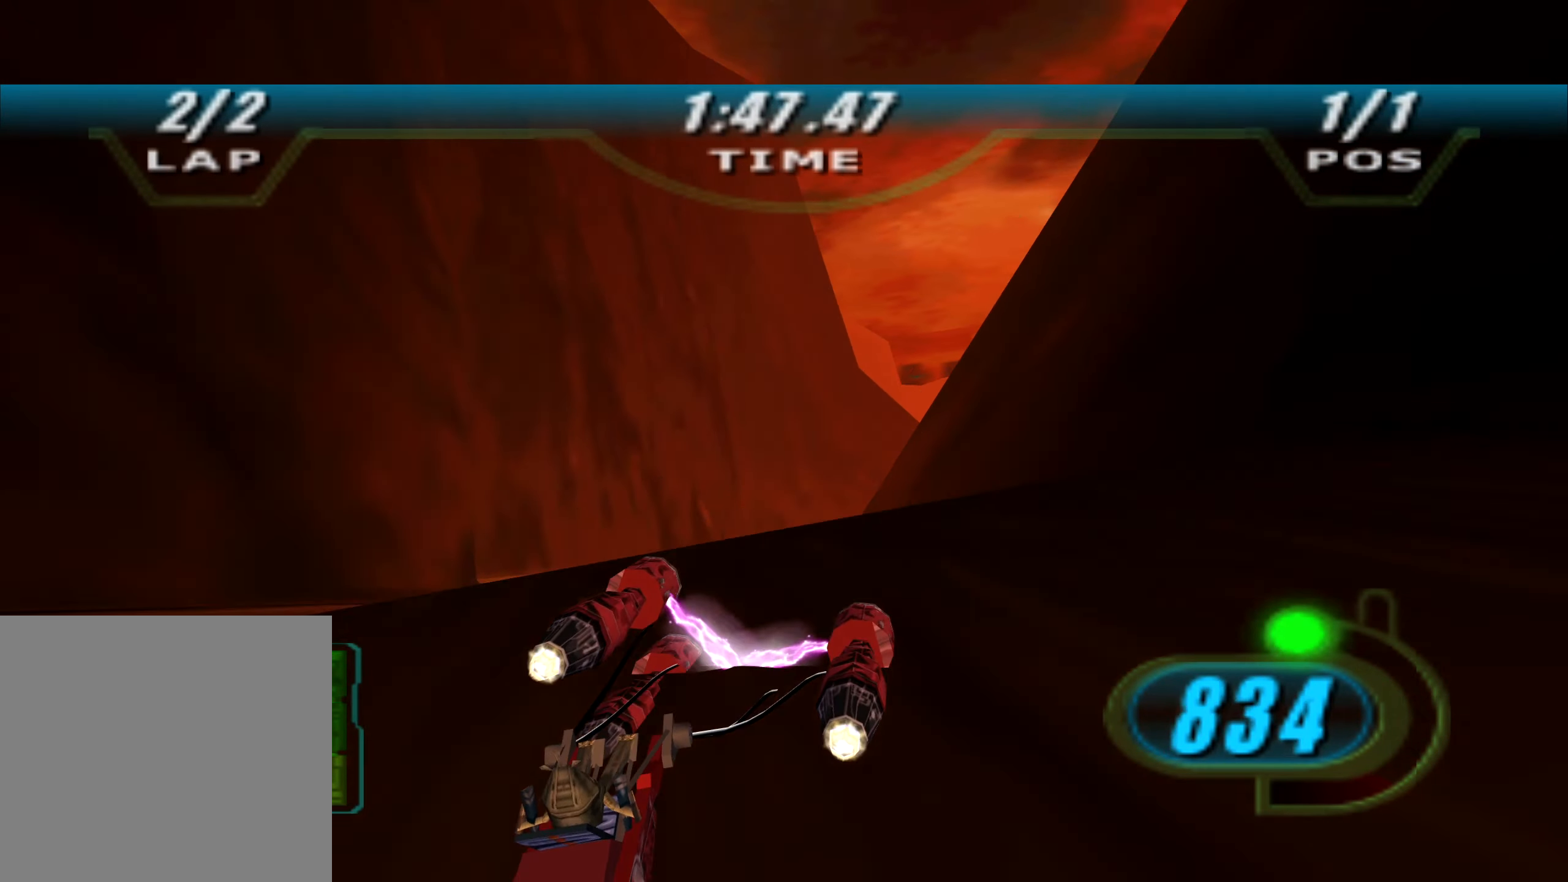
{"buttons": ["X", "L2", "R2"], "left_stick": "up-right", "right_stick": "center", "events": [[117, "DPAD_LEFT", "up"]]}
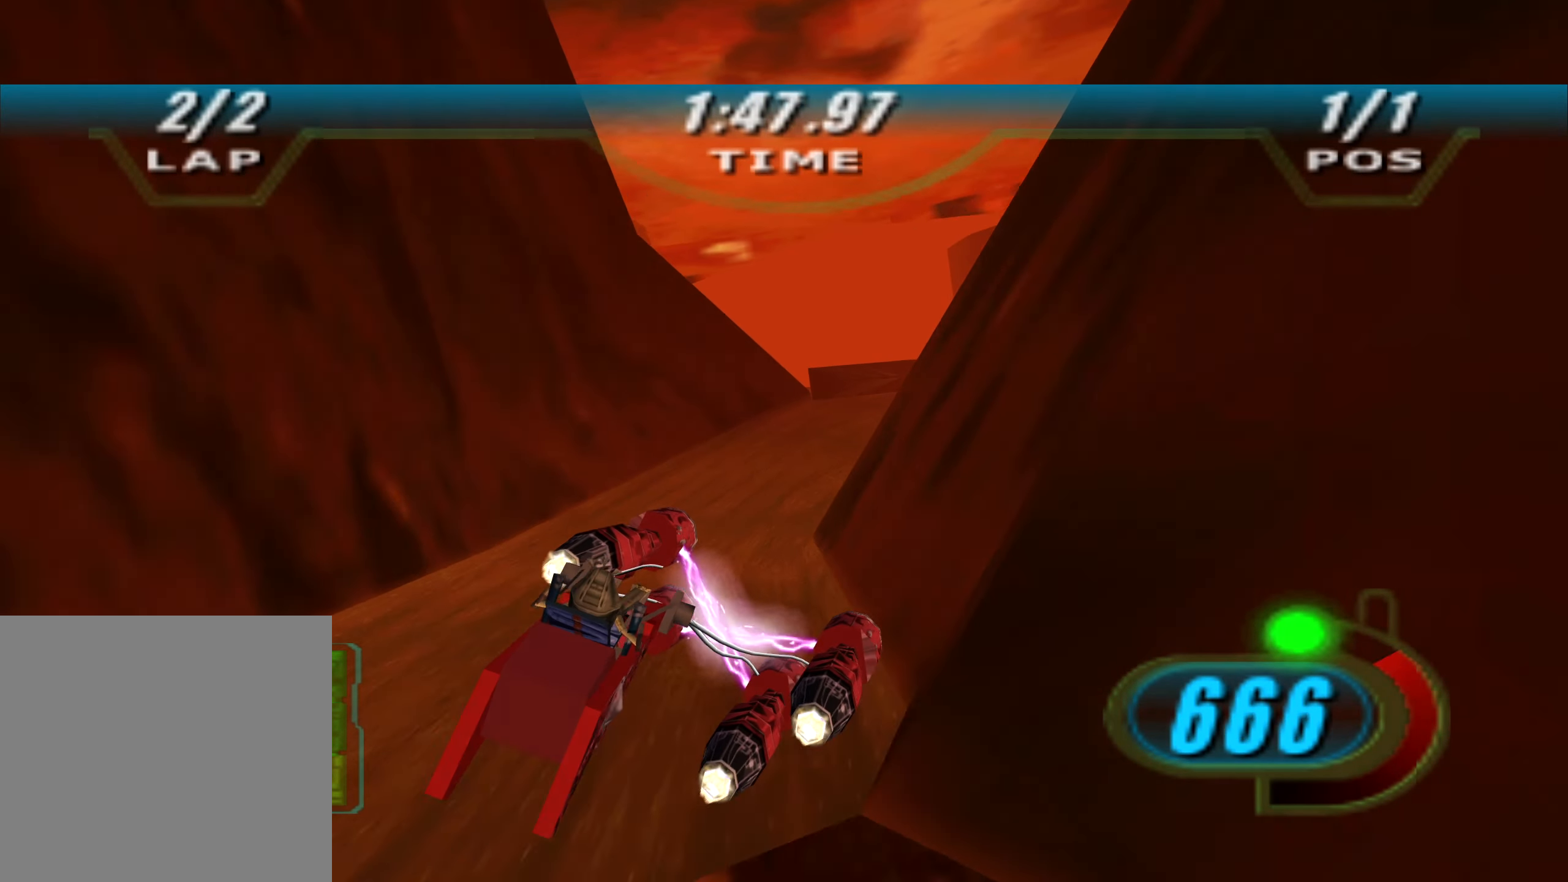
{"buttons": ["X", "R2", "DPAD_LEFT"], "left_stick": "right", "right_stick": "center", "events": [[117, "left_stick", "up"], [350, "left_stick", "up-right"], [450, "left_stick", "right"], [467, "DPAD_LEFT", "down"], [467, "L2", "up"]]}
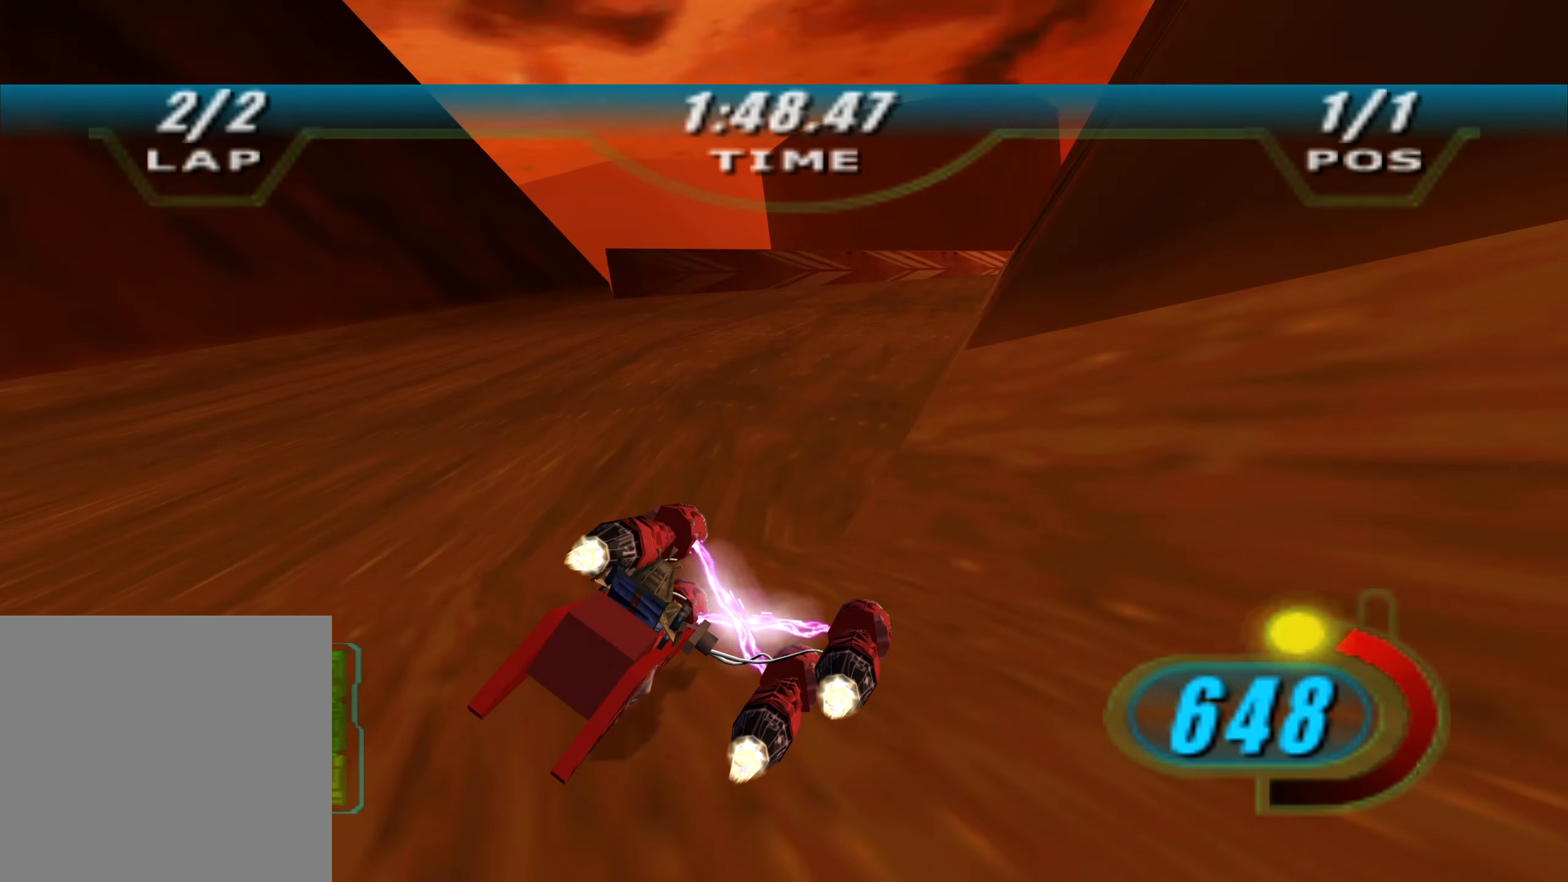
{"buttons": ["X", "R2", "DPAD_LEFT"], "left_stick": "up-right", "right_stick": "center", "events": [[133, "L2", "down"], [150, "left_stick", "up-right"], [383, "L2", "up"]]}
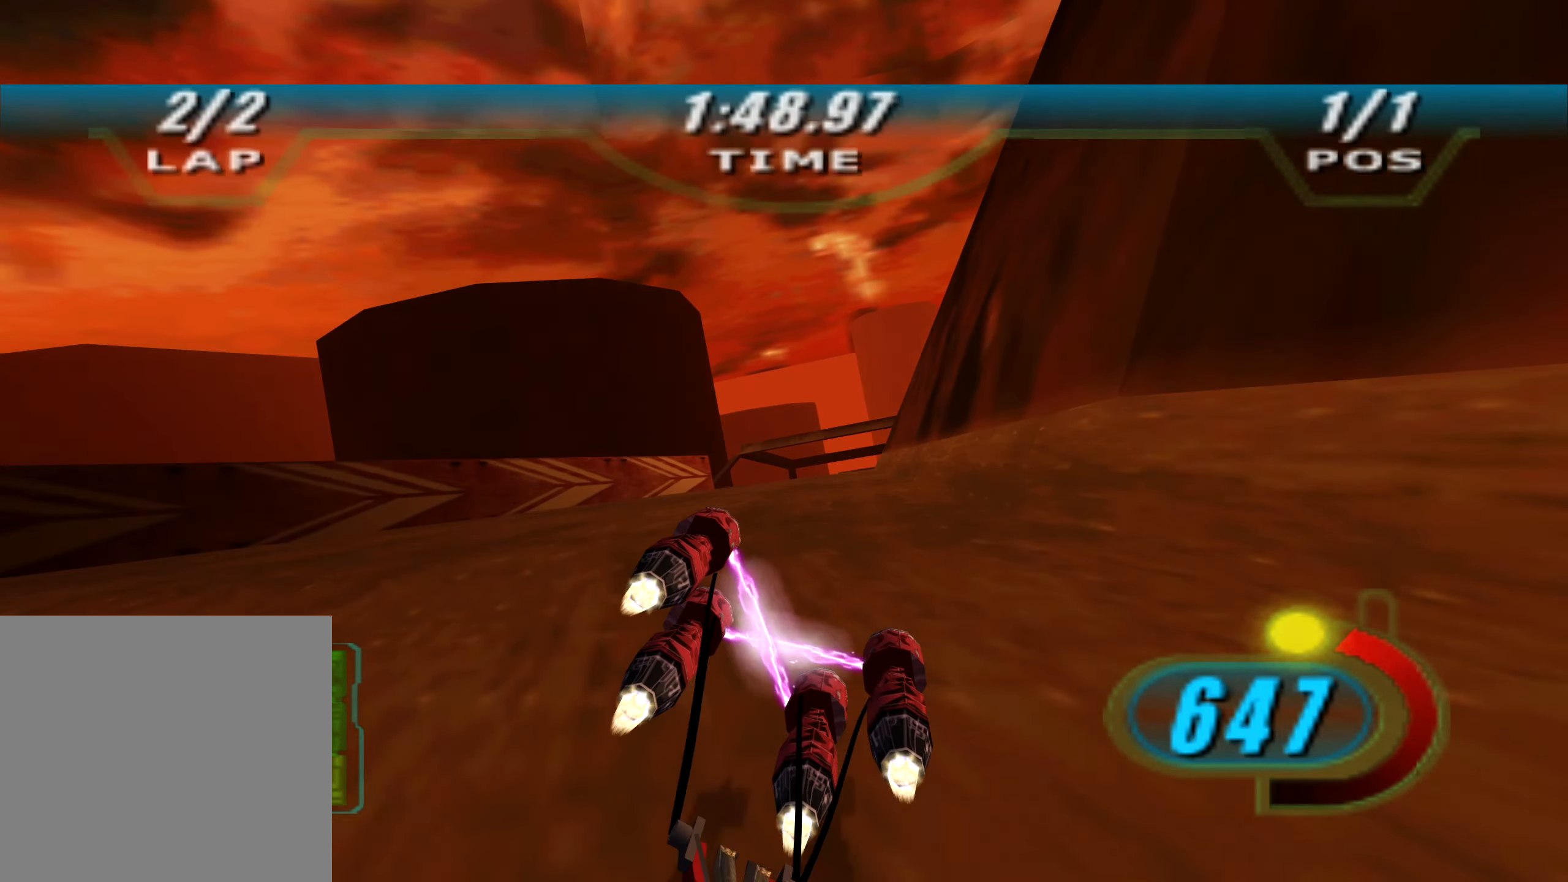
{"buttons": ["X", "R2", "DPAD_LEFT"], "left_stick": "up", "right_stick": "down-left", "events": [[17, "B", "down"], [17, "left_stick", "up"], [133, "B", "up"], [367, "right_stick", "down-left"]]}
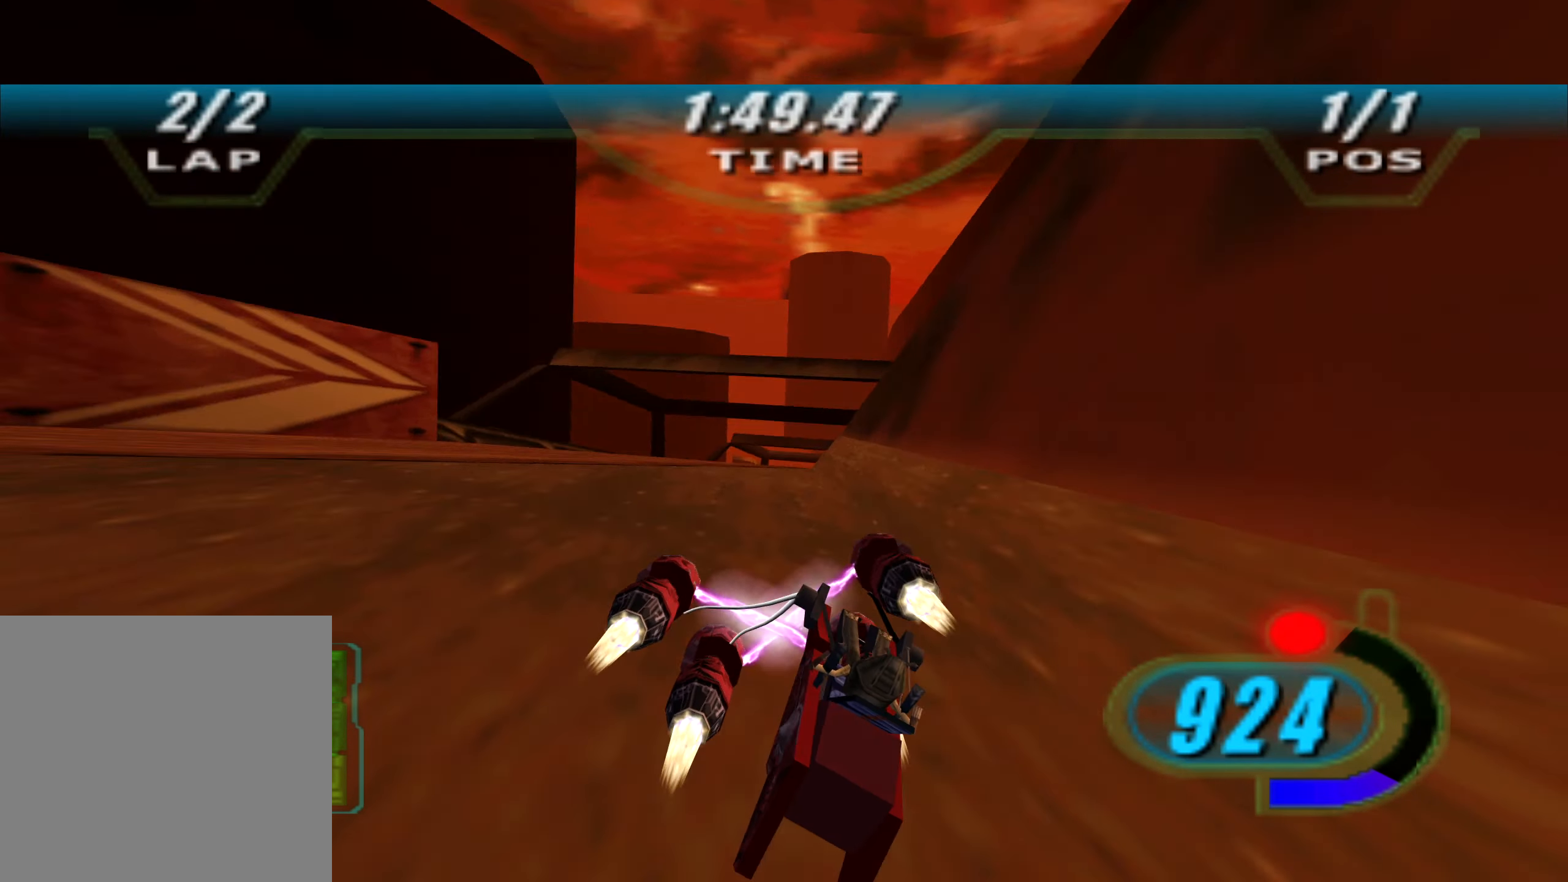
{"buttons": ["X", "R2", "DPAD_LEFT"], "left_stick": "center", "right_stick": "center", "events": [[17, "left_stick", "up-right"], [133, "right_stick", "center"], [150, "left_stick", "up"], [433, "left_stick", "center"]]}
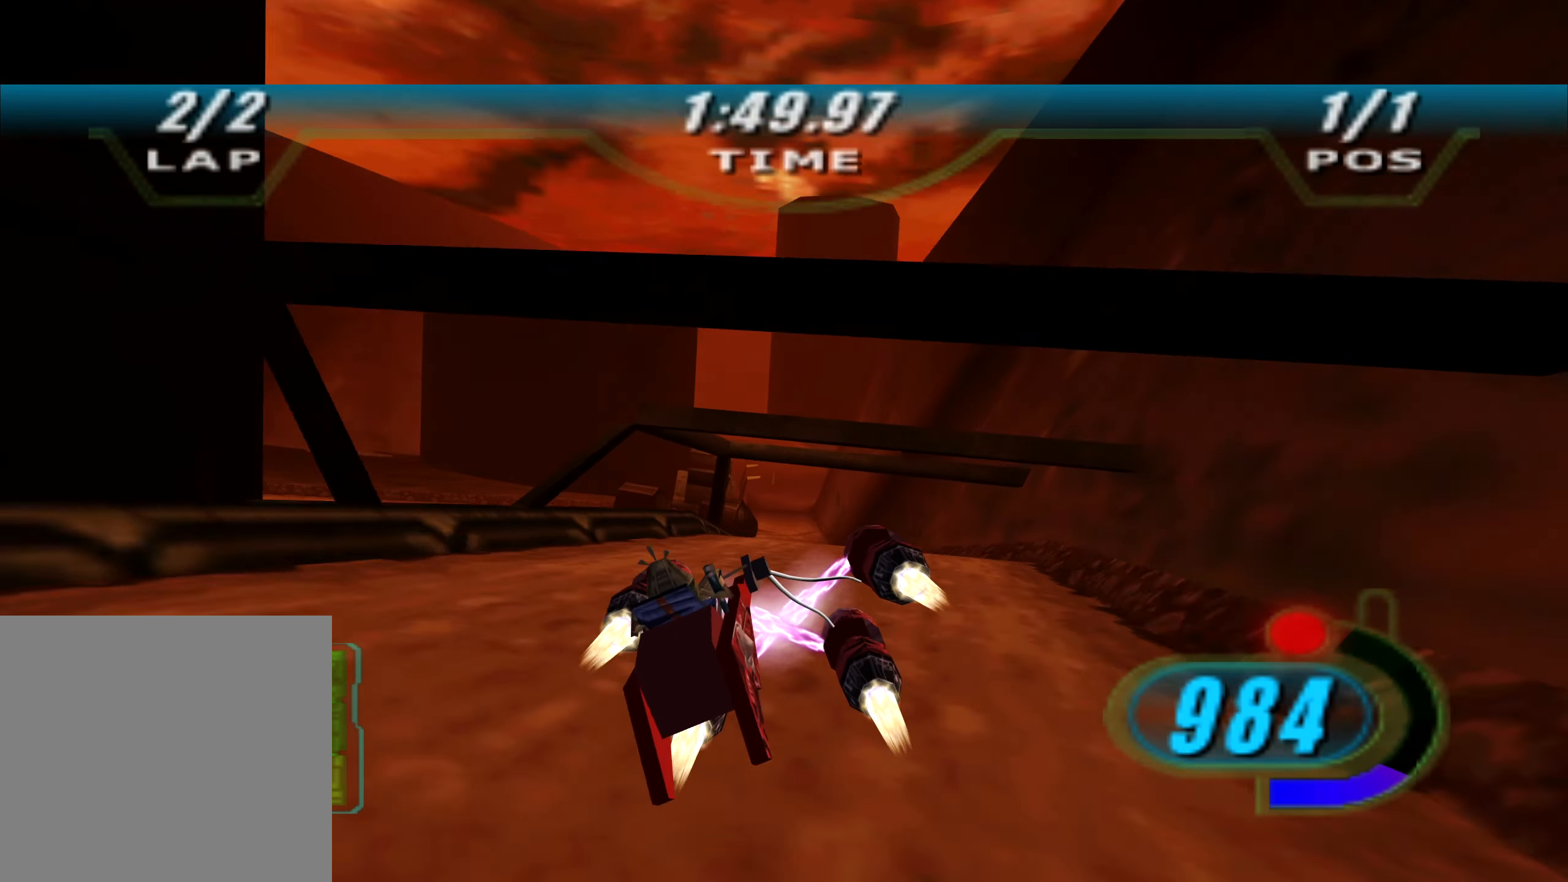
{"buttons": ["X", "R2", "DPAD_LEFT"], "left_stick": "center", "right_stick": "center", "events": [[200, "left_stick", "up-right"], [350, "left_stick", "center"]]}
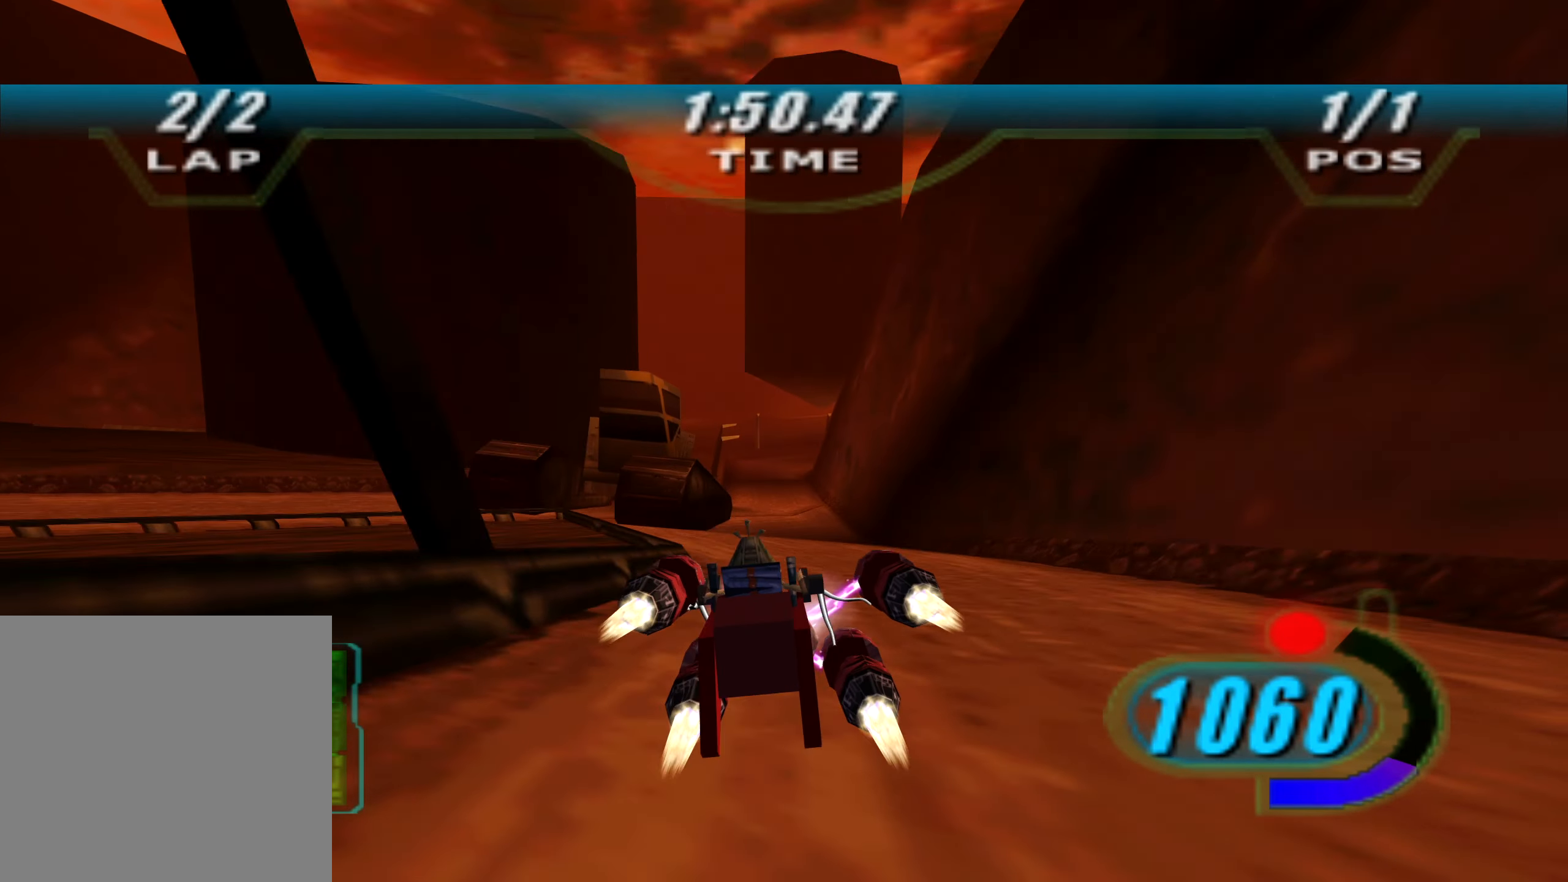
{"buttons": ["X", "R2", "DPAD_LEFT"], "left_stick": "up", "right_stick": "center", "events": [[67, "left_stick", "up"]]}
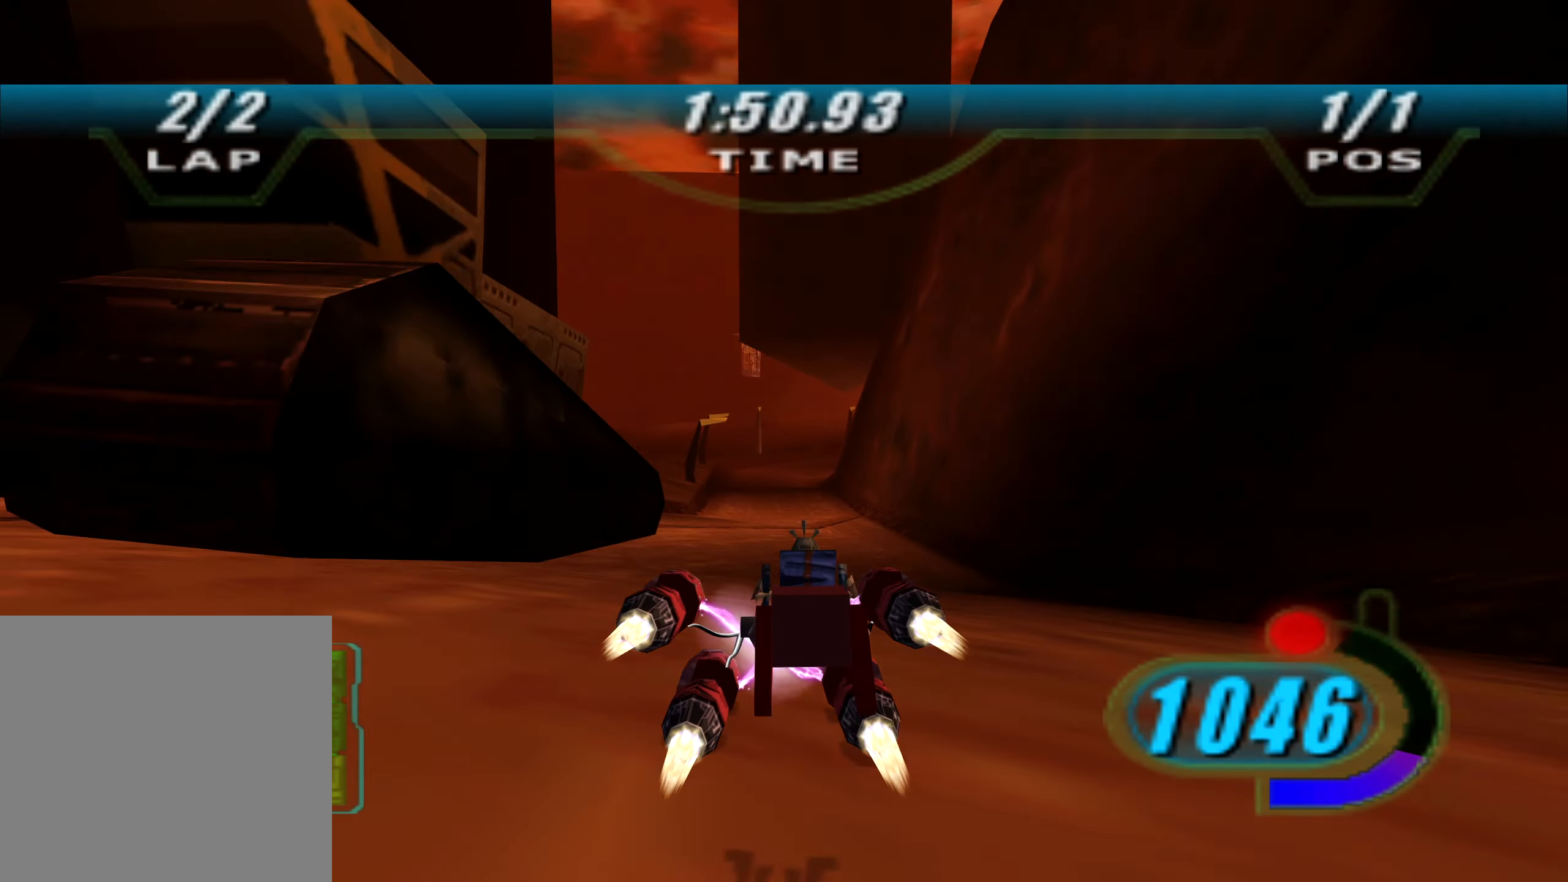
{"buttons": ["L2", "R2"], "left_stick": "right", "right_stick": "center", "events": [[167, "DPAD_LEFT", "up"], [200, "X", "up"], [250, "L2", "down"], [400, "left_stick", "up-right"], [500, "left_stick", "right"]]}
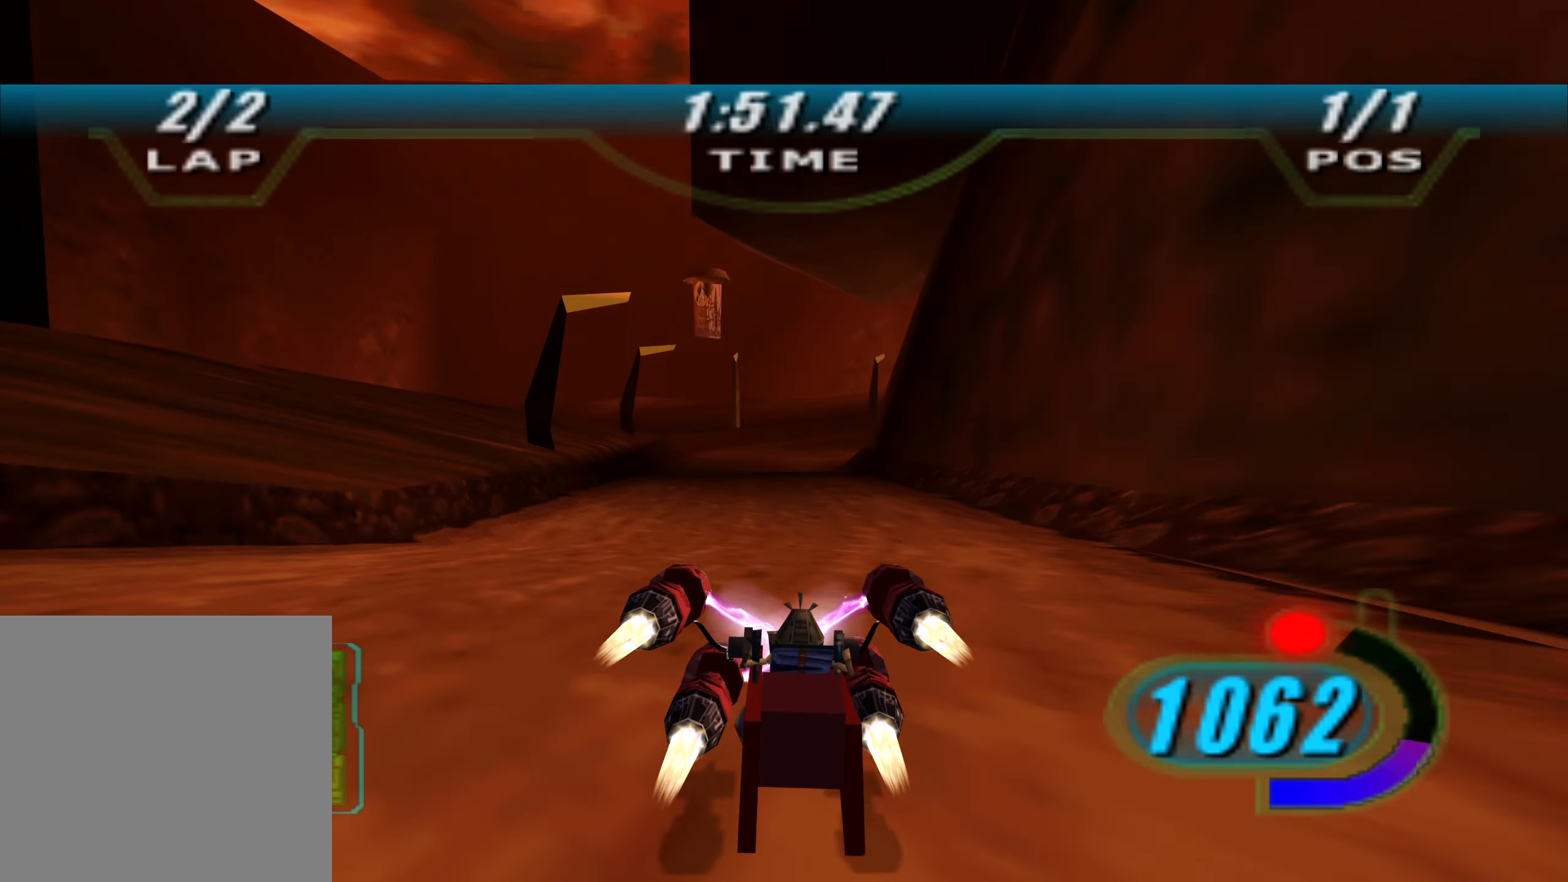
{"buttons": ["L2", "R2", "L3"], "left_stick": "right", "right_stick": "center", "events": [[167, "L3", "down"], [200, "R2", "up"], [450, "R2", "down"]]}
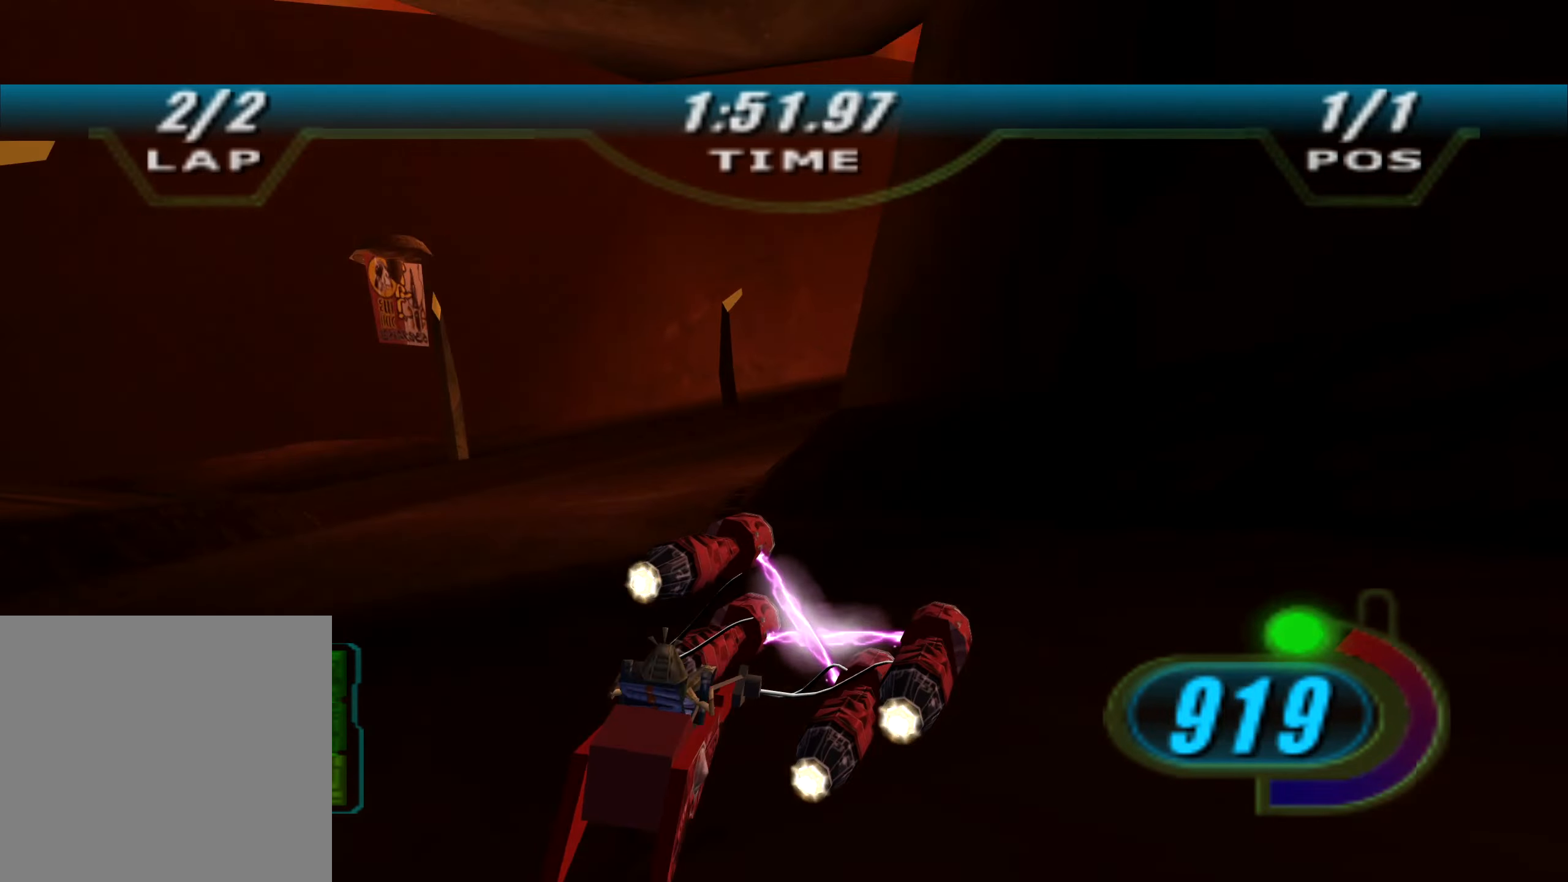
{"buttons": ["X", "R2", "DPAD_LEFT"], "left_stick": "right", "right_stick": "center", "events": [[17, "X", "down"], [134, "L2", "up"], [234, "L3", "up"], [467, "DPAD_LEFT", "down"]]}
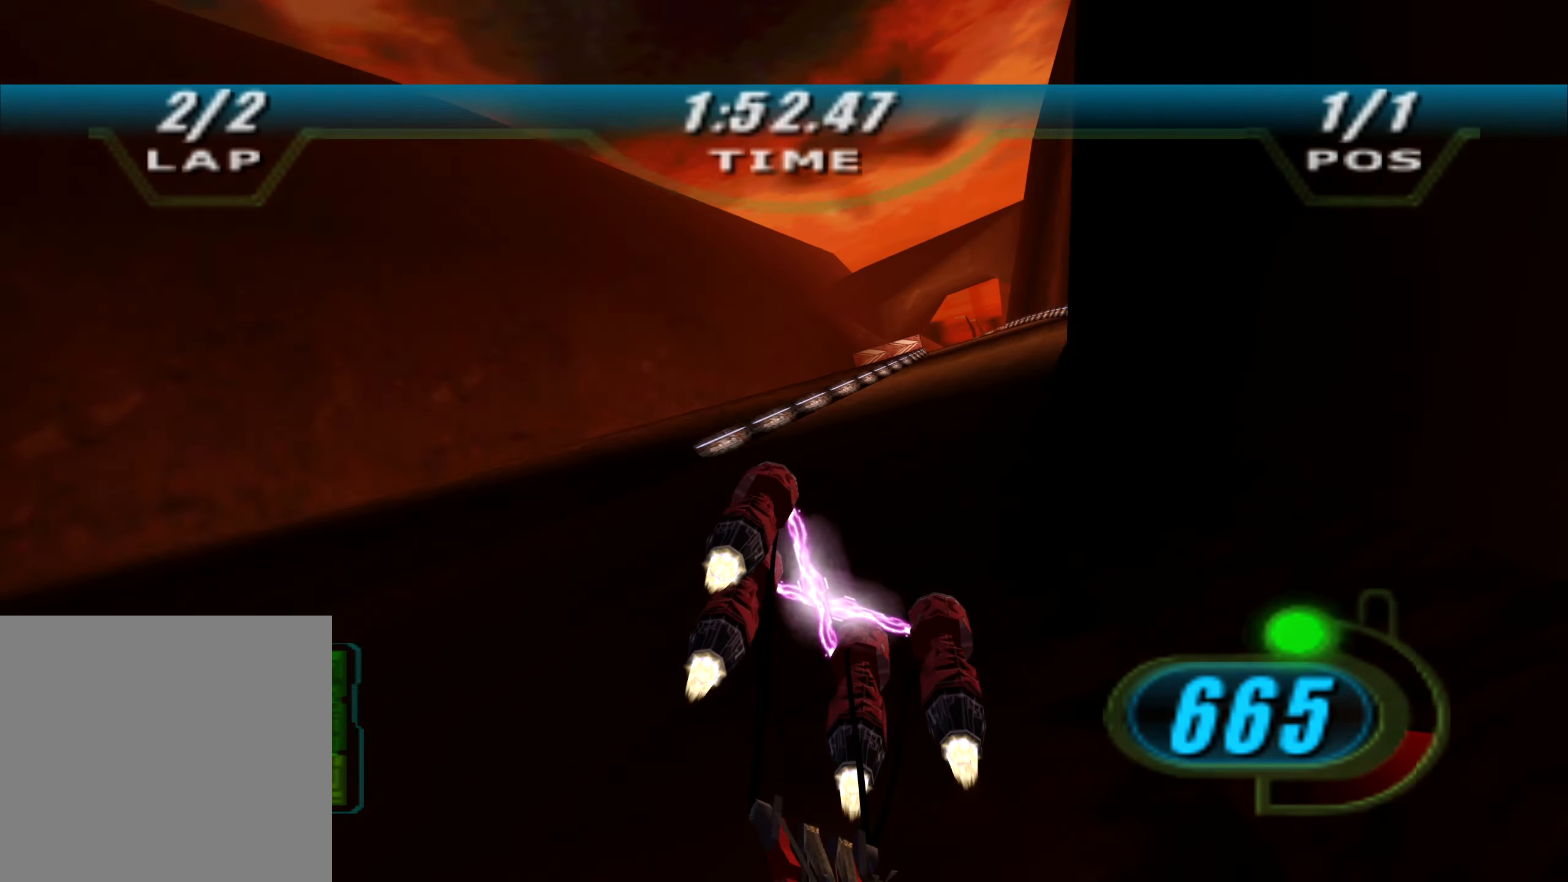
{"buttons": ["X", "R2", "DPAD_LEFT"], "left_stick": "center", "right_stick": "down-left", "events": [[17, "left_stick", "up-right"], [50, "right_stick", "down-left"], [384, "left_stick", "center"]]}
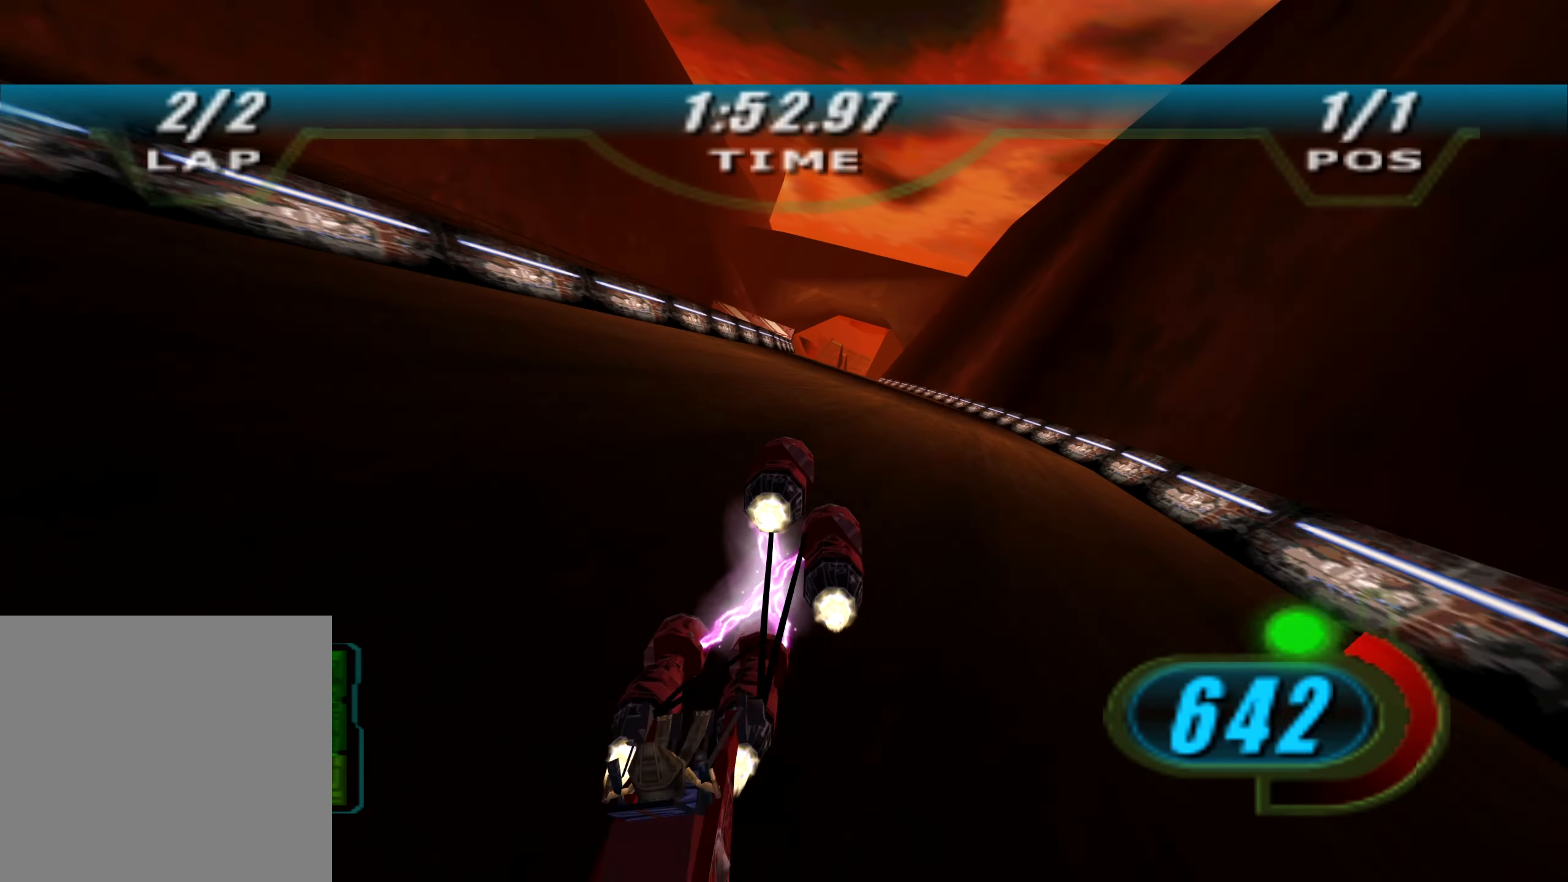
{"buttons": ["X", "L2", "R2", "DPAD_LEFT"], "left_stick": "up", "right_stick": "down-left", "events": [[34, "left_stick", "right"], [150, "left_stick", "up"], [500, "L2", "down"]]}
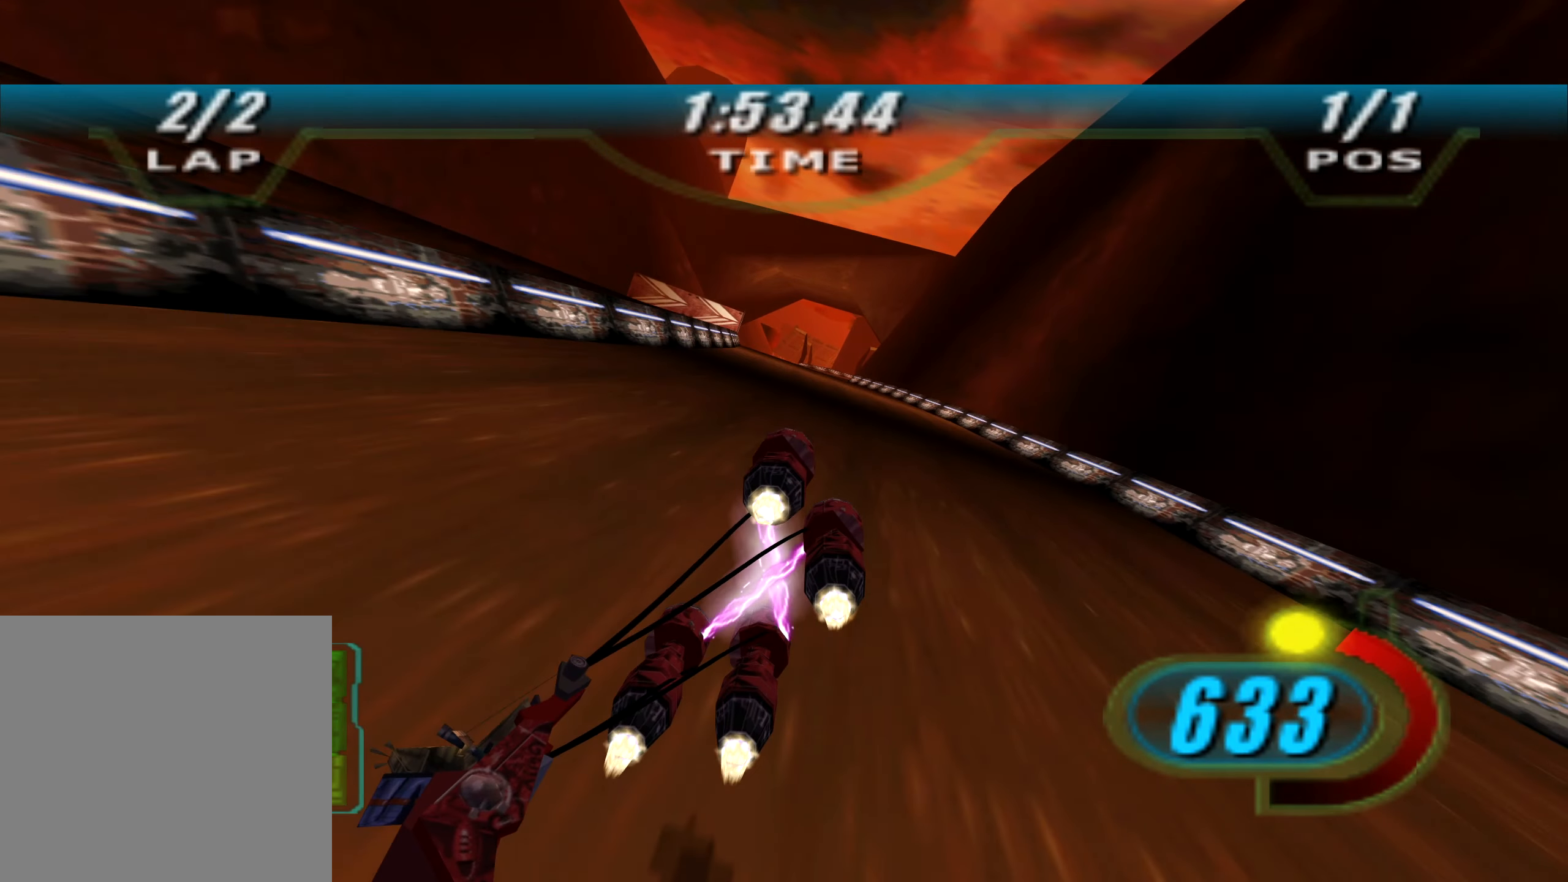
{"buttons": ["X", "L2", "R2", "DPAD_LEFT"], "left_stick": "up", "right_stick": "down-left", "events": [[134, "left_stick", "up-right"], [234, "R1", "down"], [300, "left_stick", "up"], [334, "R1", "up"]]}
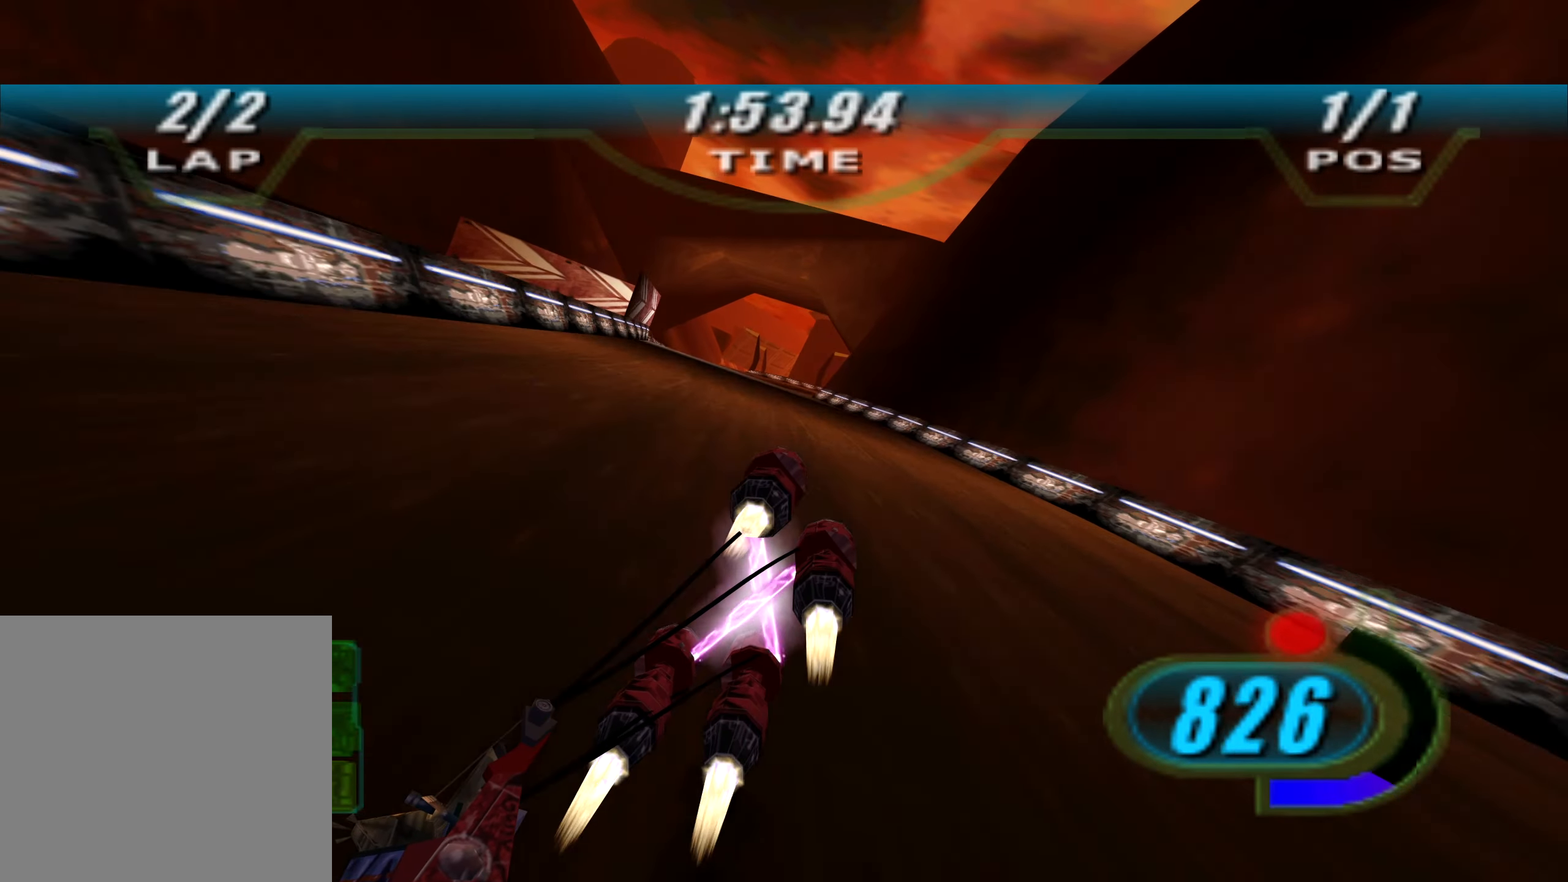
{"buttons": ["X", "L2", "R2", "DPAD_LEFT"], "left_stick": "up", "right_stick": "down-left", "events": [[234, "left_stick", "up-left"], [367, "left_stick", "up"]]}
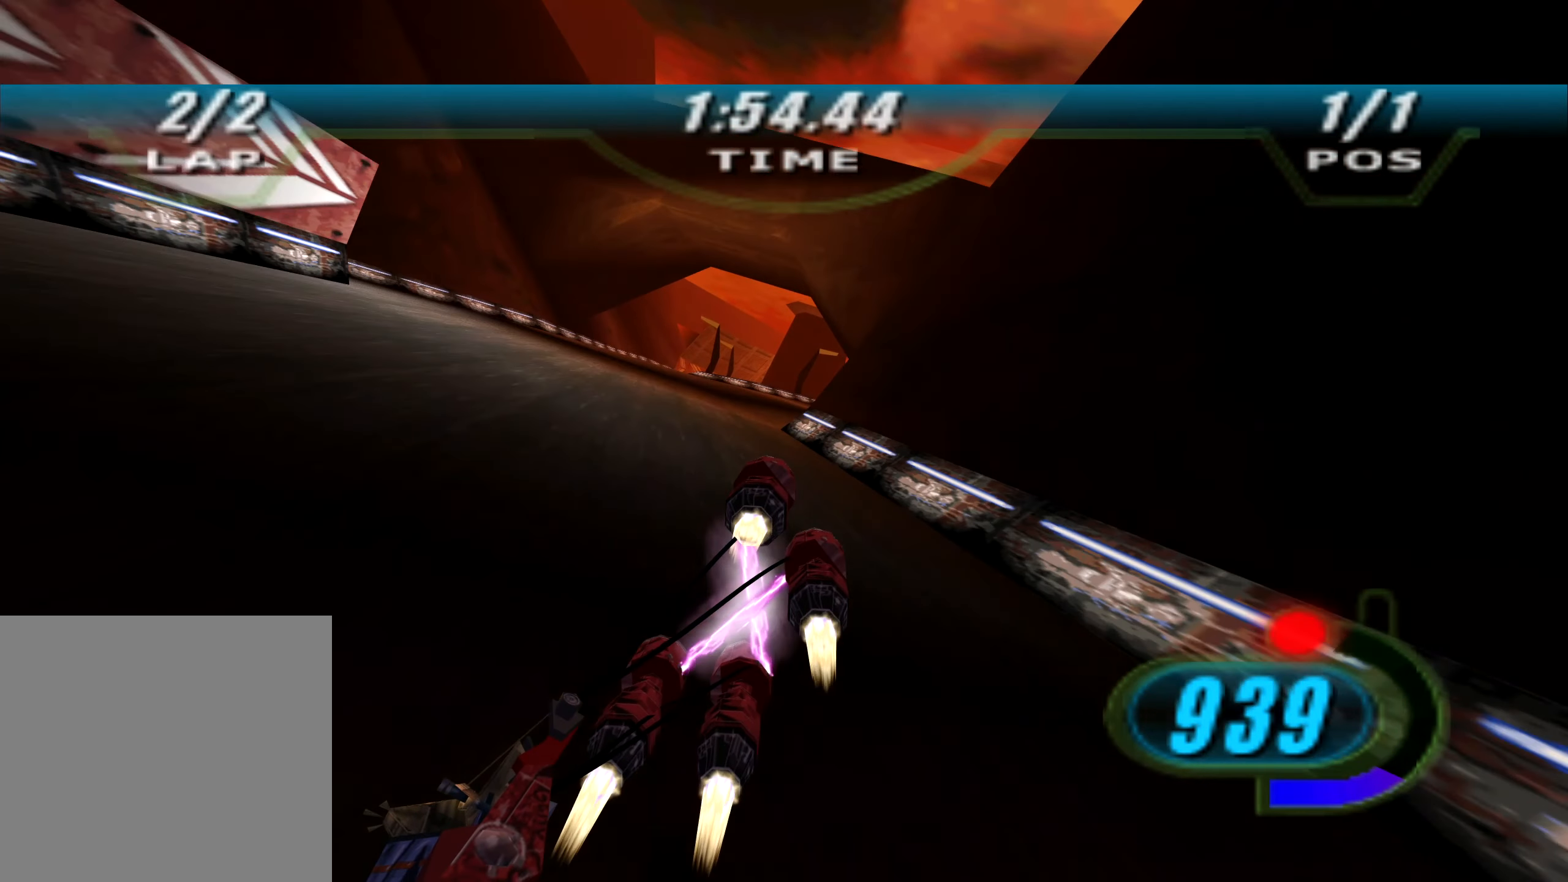
{"buttons": ["X", "R2", "DPAD_LEFT"], "left_stick": "up-right", "right_stick": "down-left", "events": [[250, "left_stick", "right"], [267, "L2", "up"], [417, "left_stick", "up-right"]]}
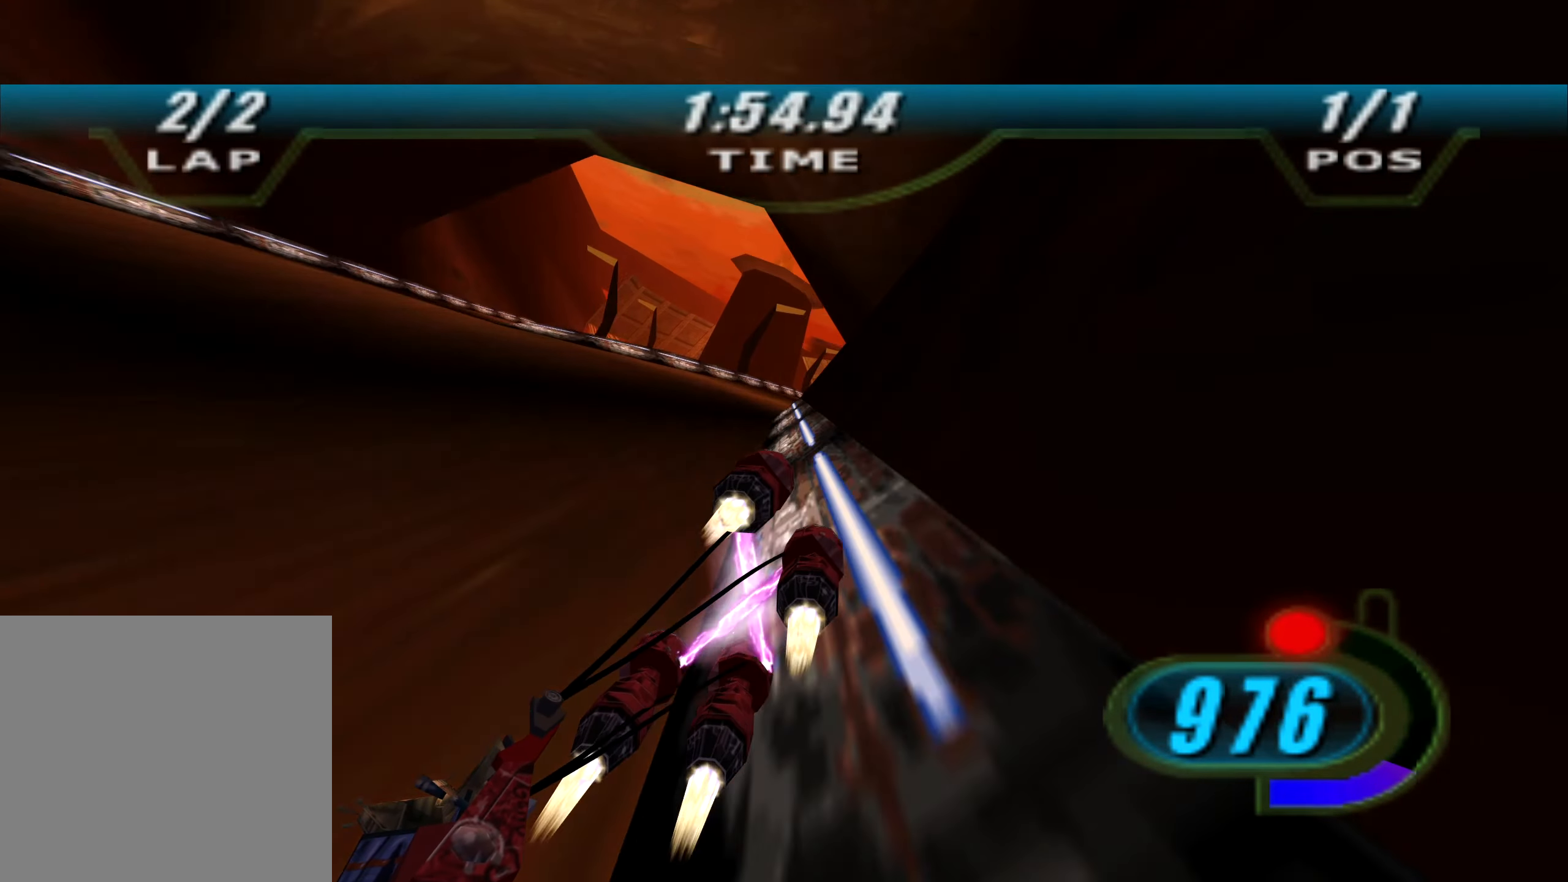
{"buttons": ["X", "R2", "DPAD_LEFT"], "left_stick": "up", "right_stick": "down-left", "events": [[484, "left_stick", "up"]]}
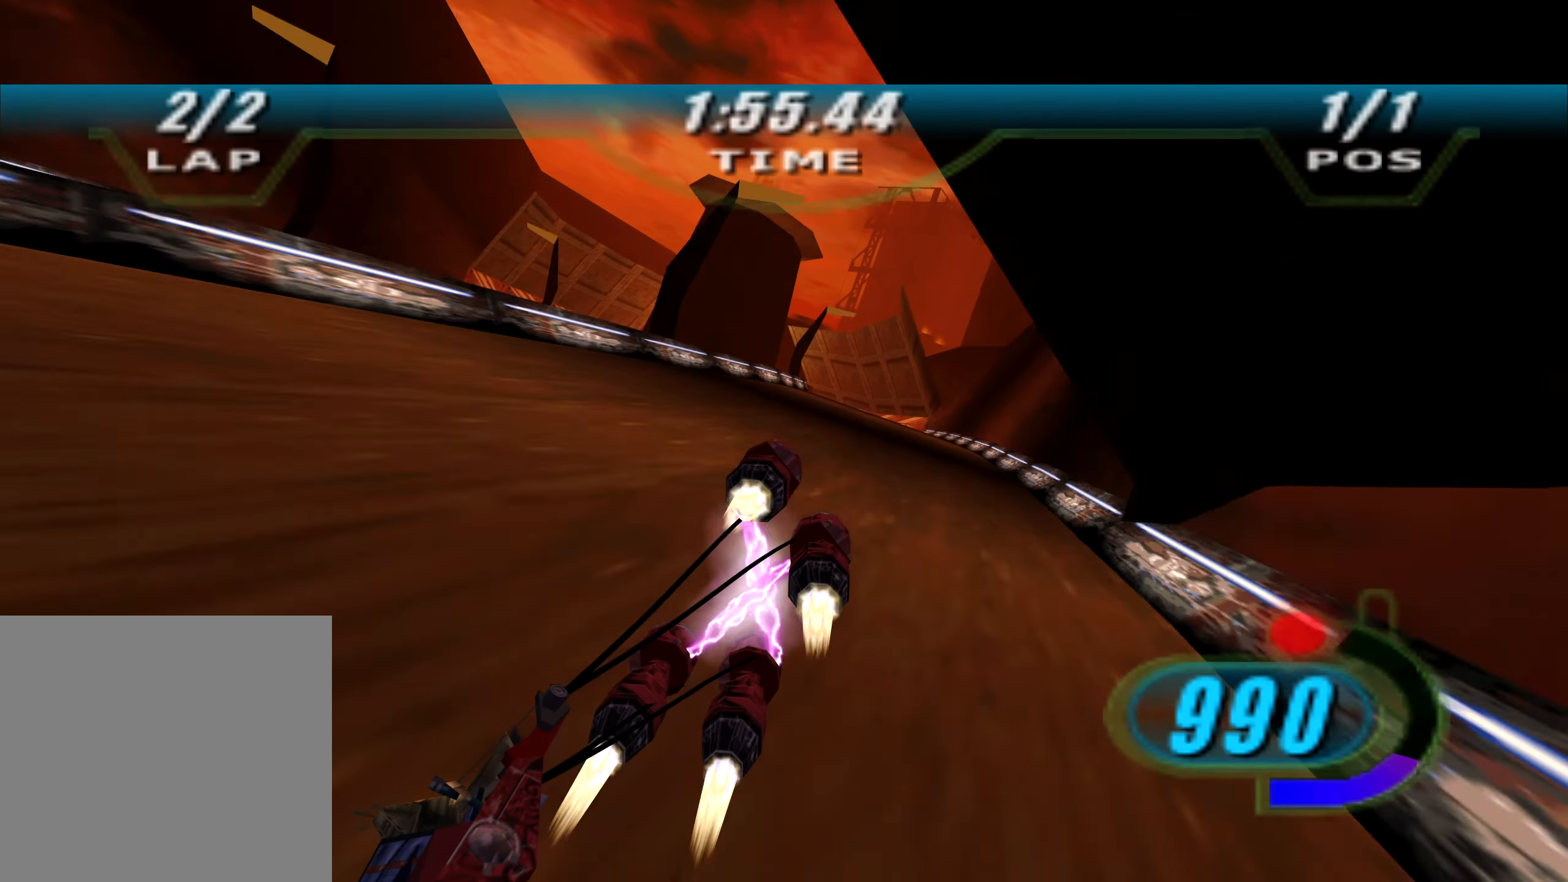
{"buttons": ["X", "R2", "DPAD_LEFT"], "left_stick": "up", "right_stick": "down-left", "events": []}
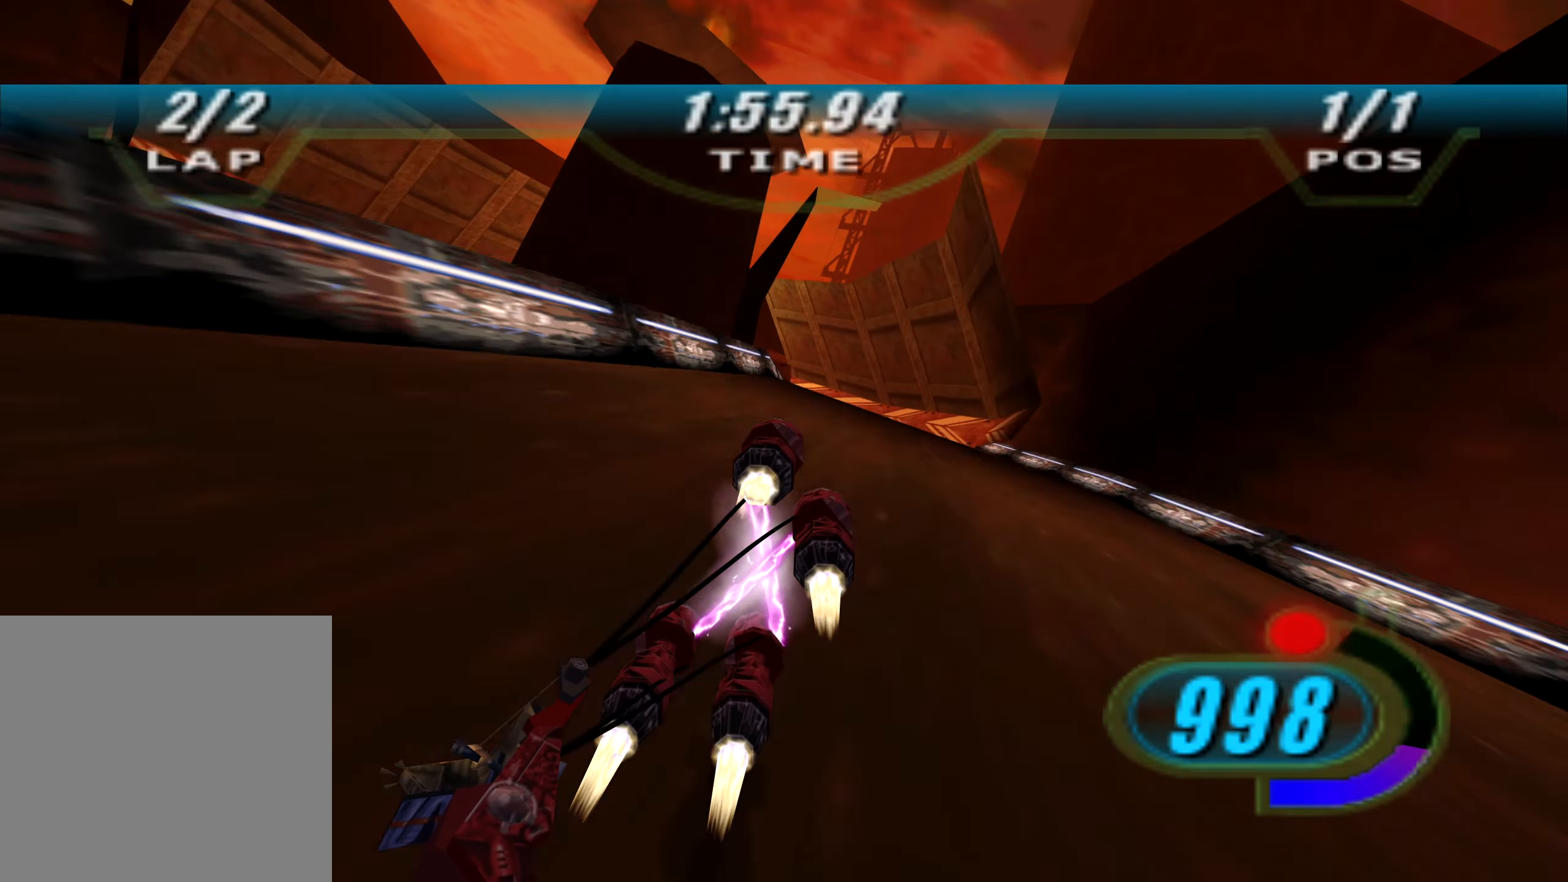
{"buttons": ["X", "R2", "DPAD_LEFT"], "left_stick": "up-left", "right_stick": "down-left", "events": [[117, "R2", "up"], [200, "R2", "down"], [284, "left_stick", "up-left"]]}
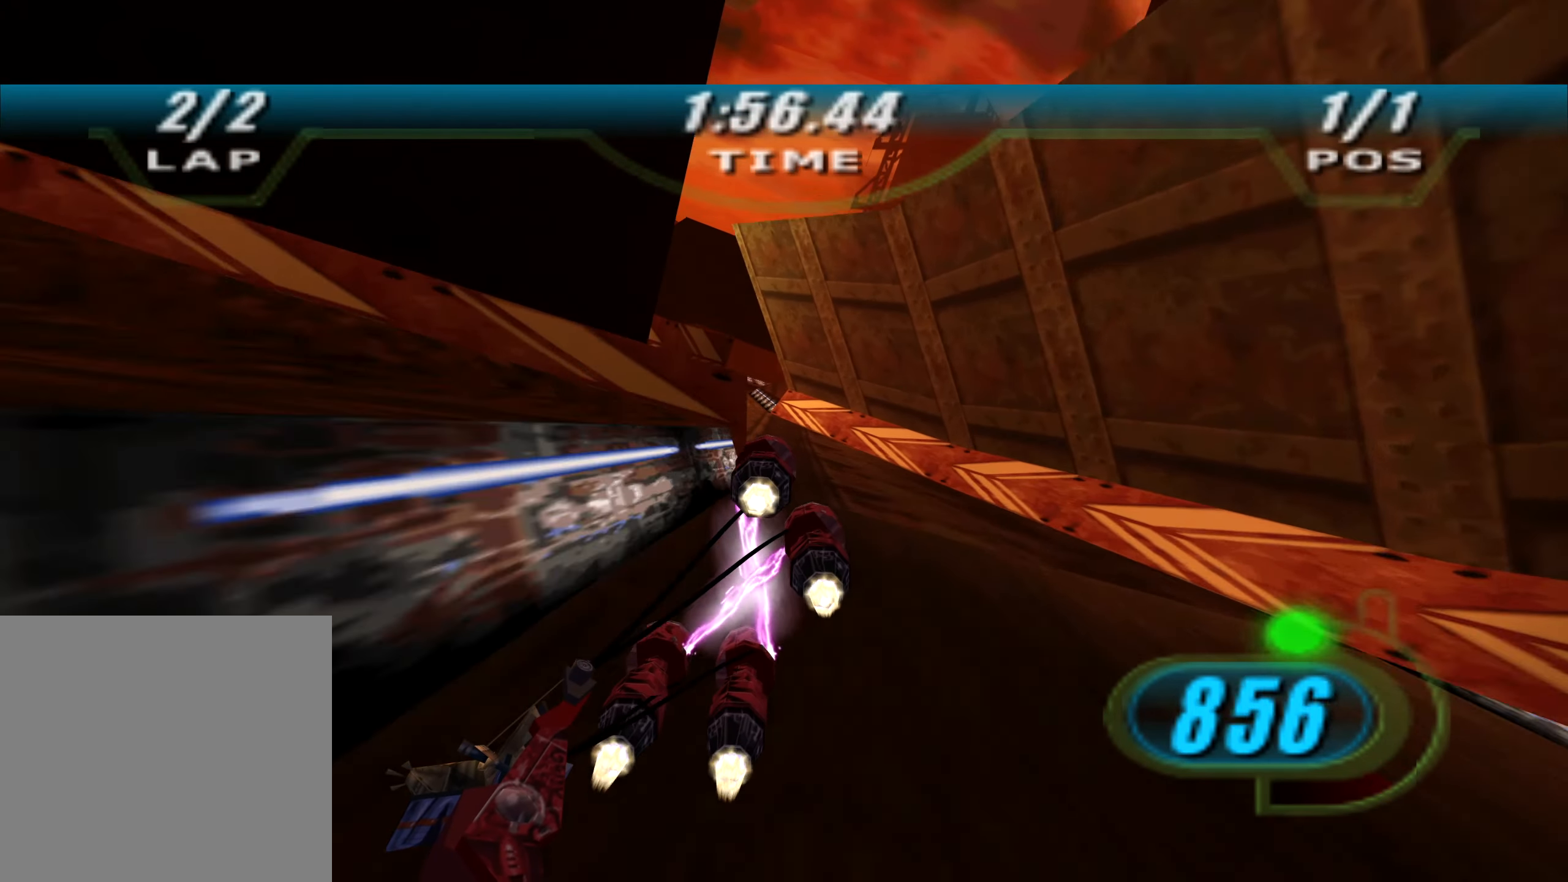
{"buttons": ["X", "R2", "DPAD_LEFT"], "left_stick": "up", "right_stick": "down-left", "events": [[450, "left_stick", "up"]]}
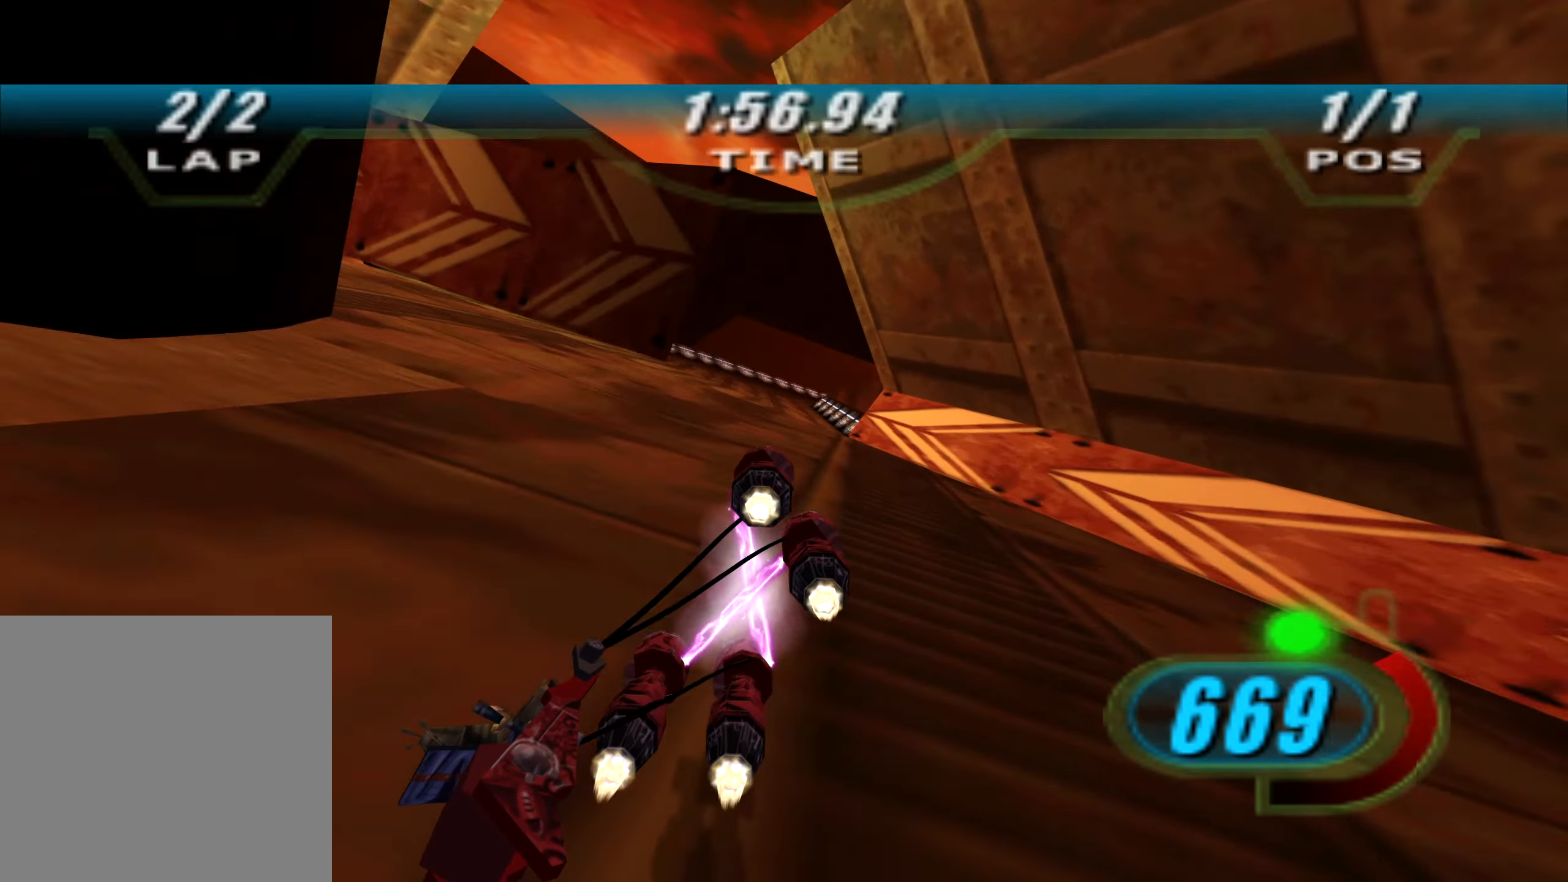
{"buttons": ["X", "L2", "R2", "DPAD_LEFT"], "left_stick": "up-right", "right_stick": "down-left", "events": [[66, "L2", "down"], [150, "left_stick", "up-right"]]}
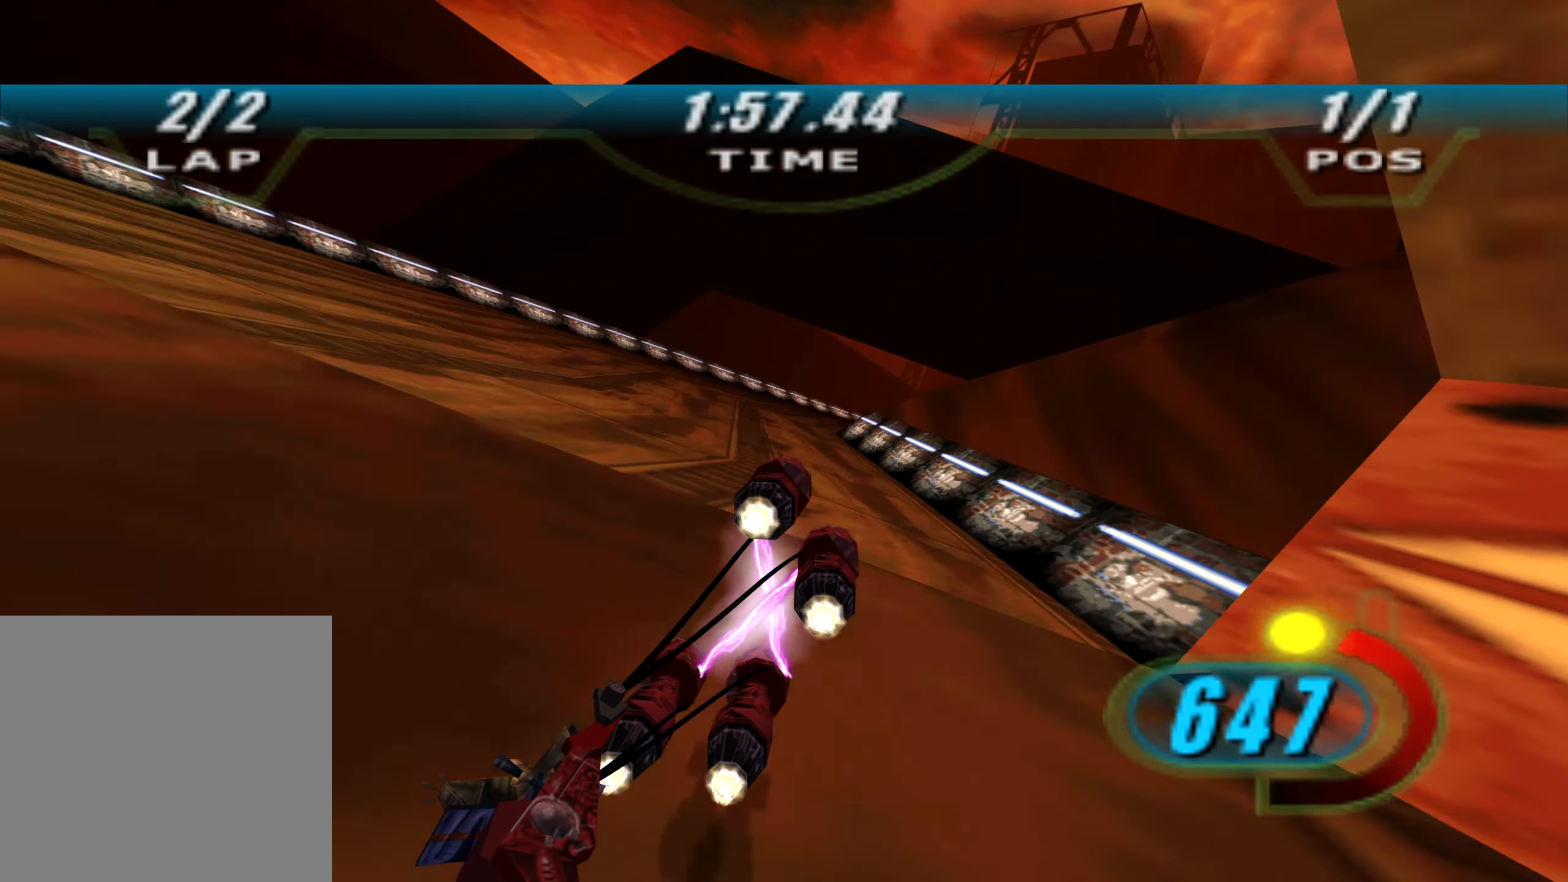
{"buttons": ["X", "R2", "DPAD_LEFT"], "left_stick": "up-right", "right_stick": "down-left", "events": [[416, "L2", "up"]]}
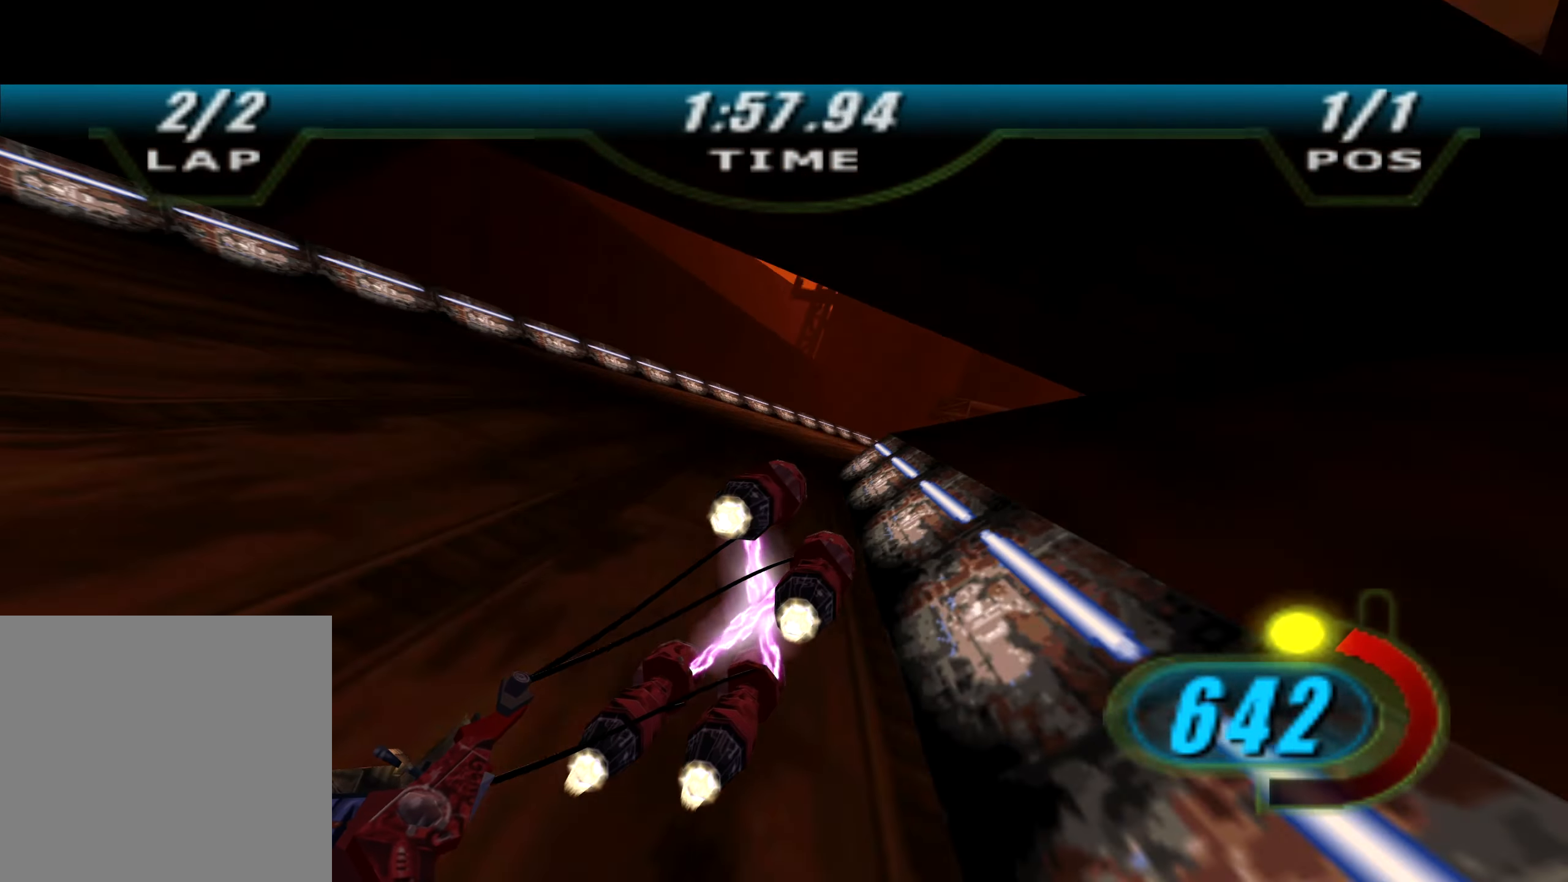
{"buttons": ["X", "R1", "R2", "DPAD_LEFT"], "left_stick": "up-right", "right_stick": "down-left", "events": [[450, "R1", "down"]]}
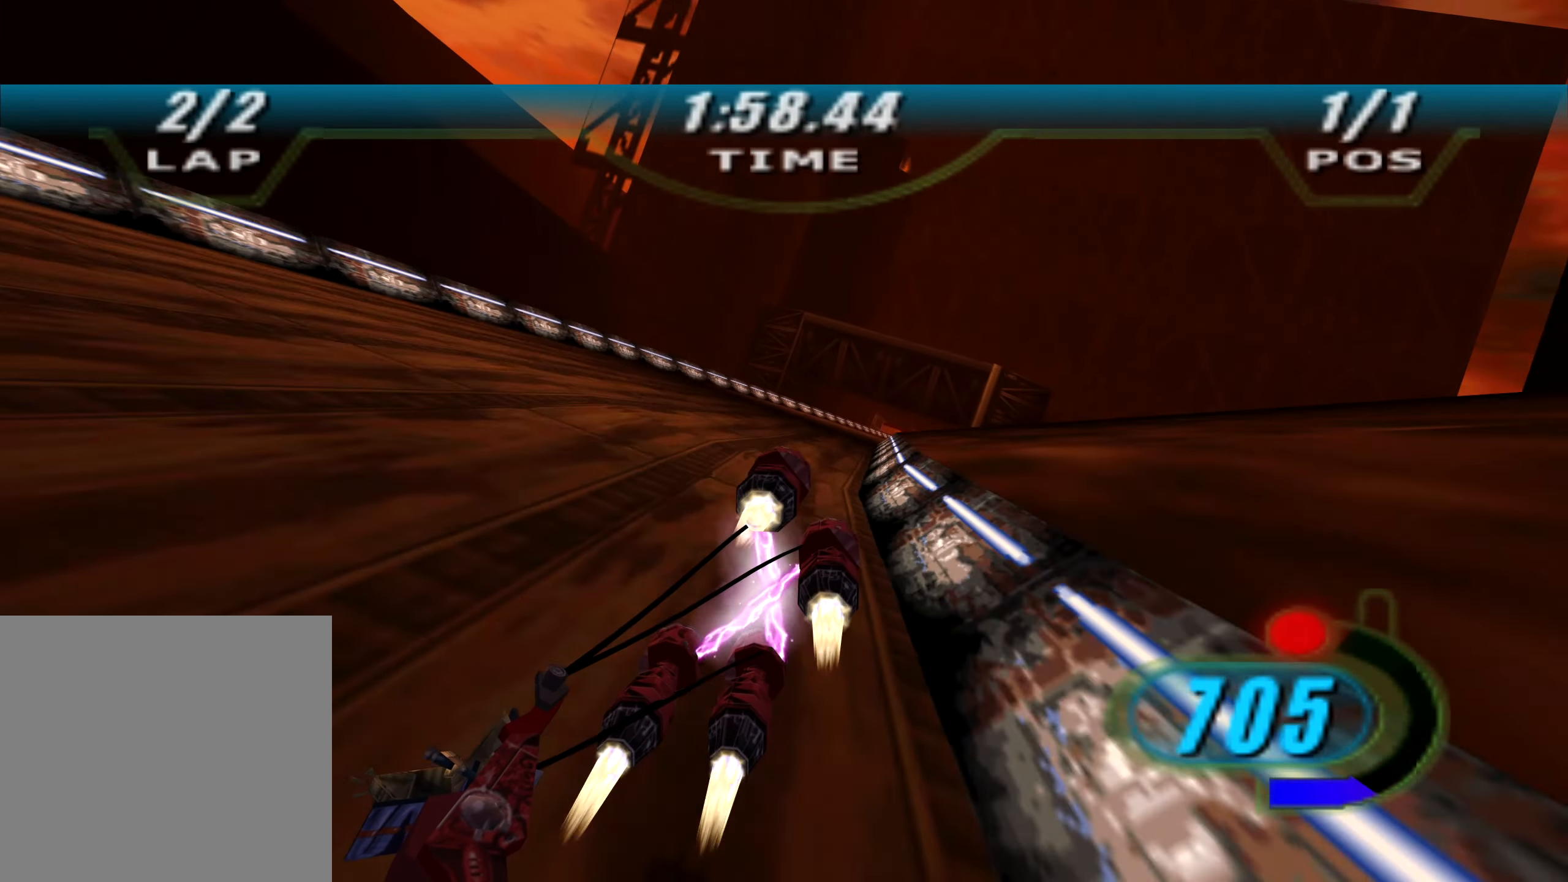
{"buttons": ["X", "R2", "DPAD_LEFT"], "left_stick": "up-right", "right_stick": "down-left", "events": [[33, "left_stick", "right"], [66, "R1", "up"], [166, "left_stick", "up"], [383, "left_stick", "up-right"]]}
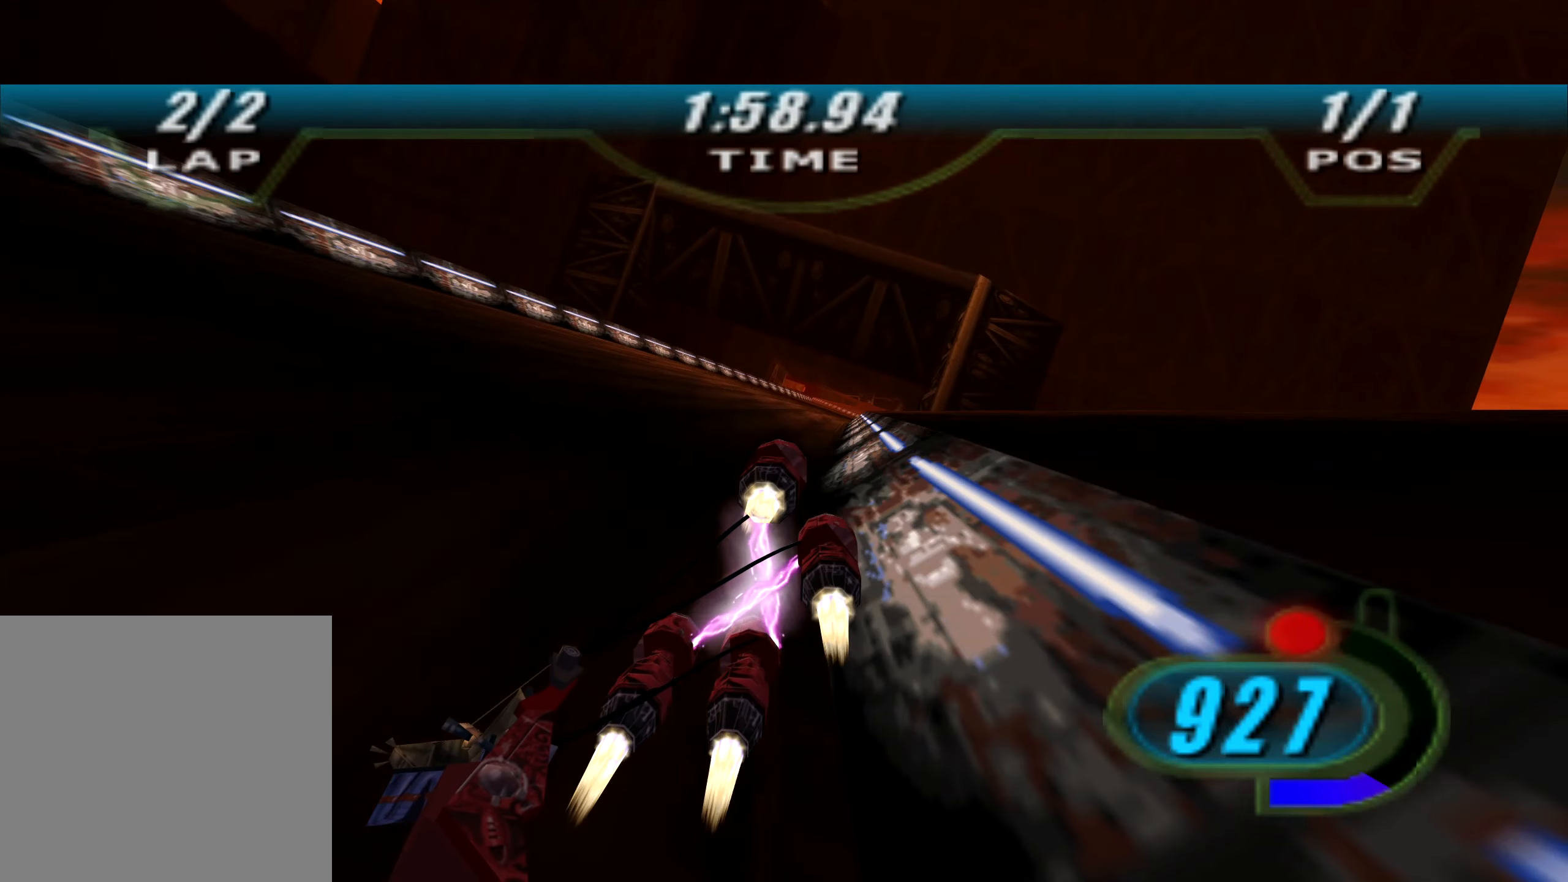
{"buttons": ["X", "R2", "DPAD_LEFT"], "left_stick": "up", "right_stick": "down-left", "events": [[33, "left_stick", "up"], [183, "left_stick", "center"], [500, "left_stick", "up"]]}